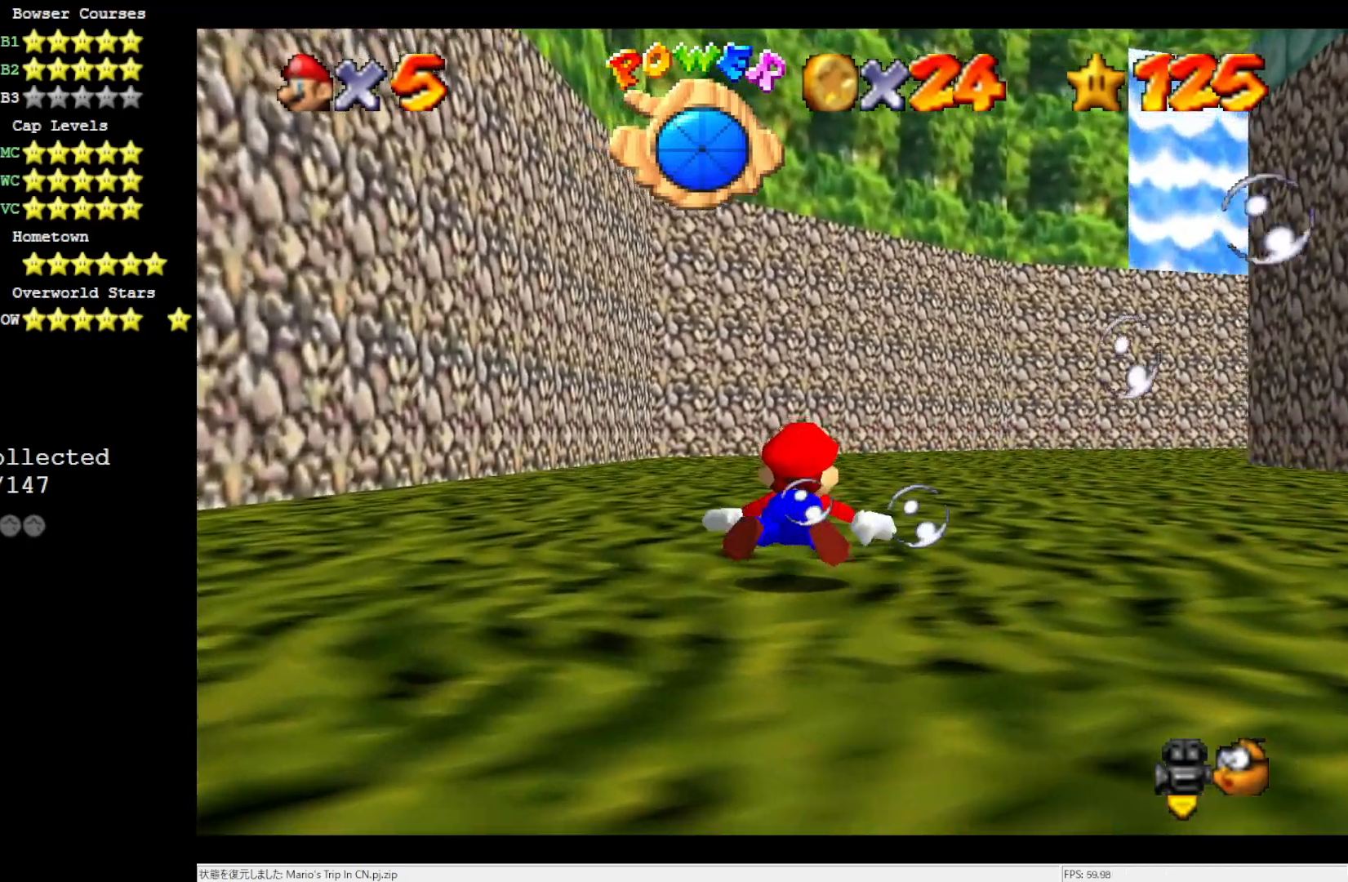
Gameplay with a controller (Nintendo layout); each line is a JSON object with the inputs held at the frame after it. "events" lists button and stick changes between this image and that frame as [ms after this image, input, new state], when the widget could be followed in between. Not read: L3 R3.
{"buttons": ["A"], "left_stick": "right", "events": [[17, "A", "up"], [283, "A", "down"], [450, "left_stick", "right"]]}
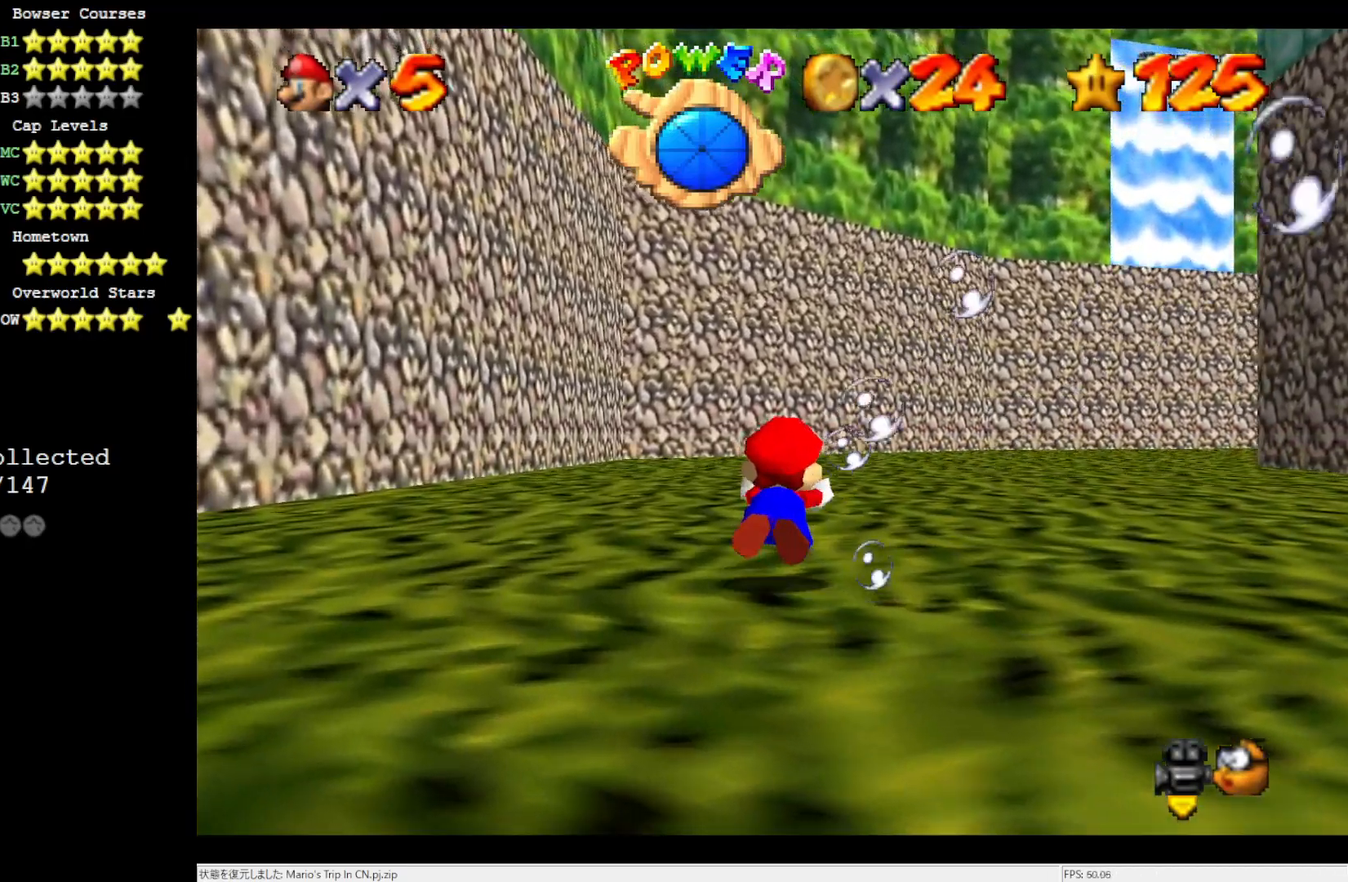
{"buttons": ["A"], "left_stick": "center", "events": [[183, "A", "up"], [350, "left_stick", "center"], [450, "A", "down"]]}
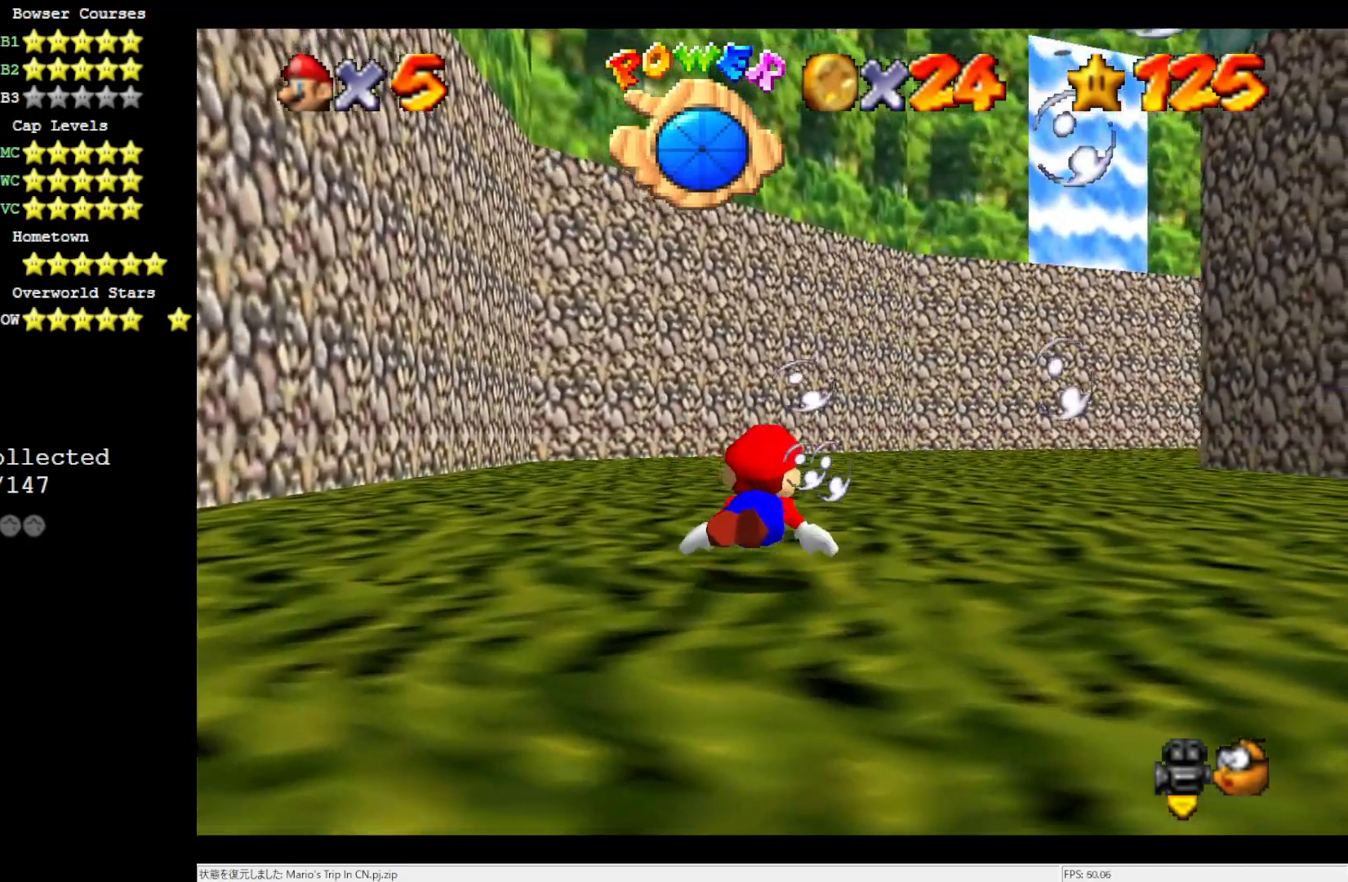
{"buttons": [], "left_stick": "center", "events": [[350, "A", "up"]]}
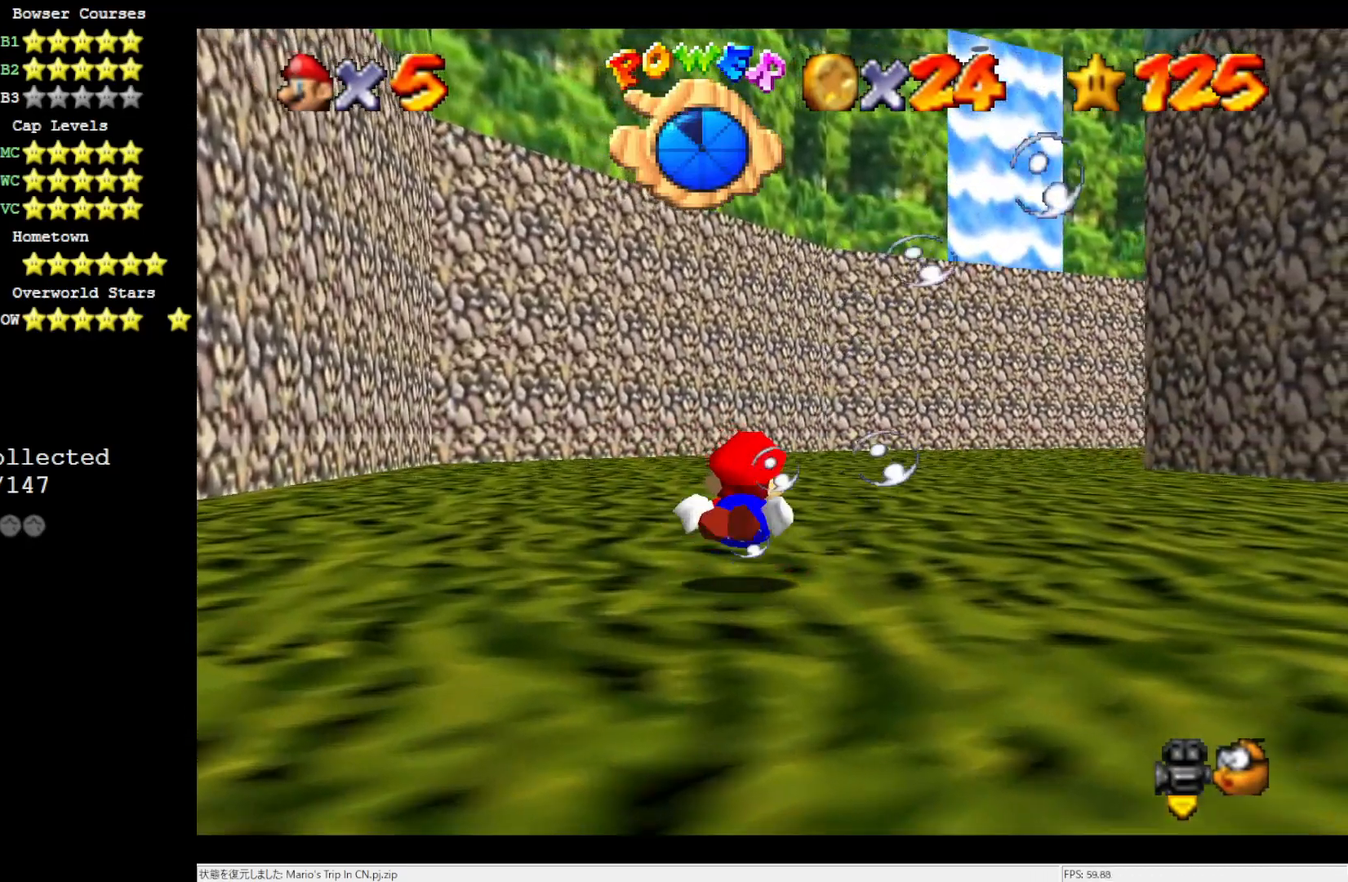
{"buttons": [], "left_stick": "center", "events": [[83, "A", "down"], [483, "A", "up"]]}
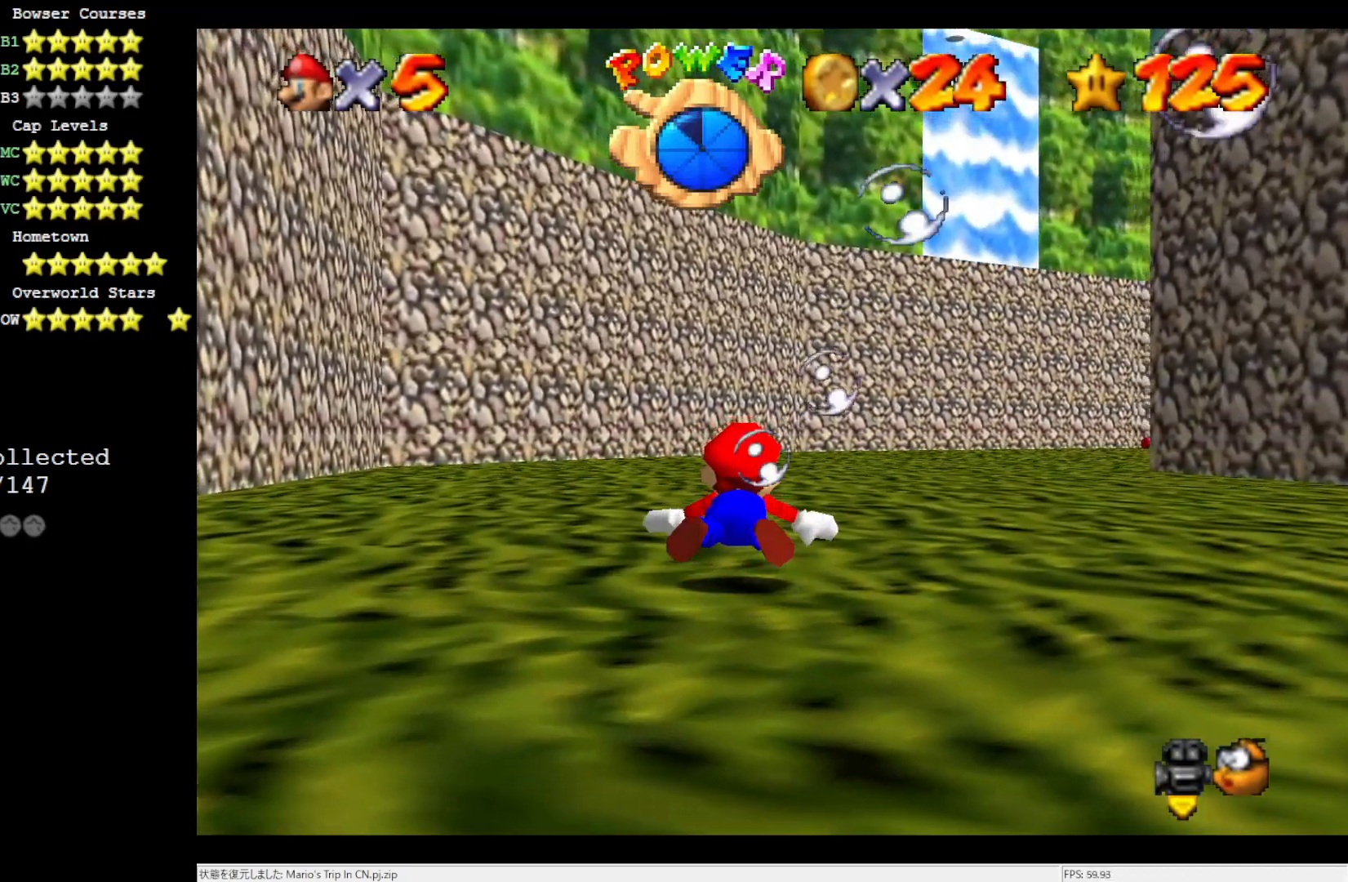
{"buttons": ["A"], "left_stick": "center", "events": [[267, "A", "down"]]}
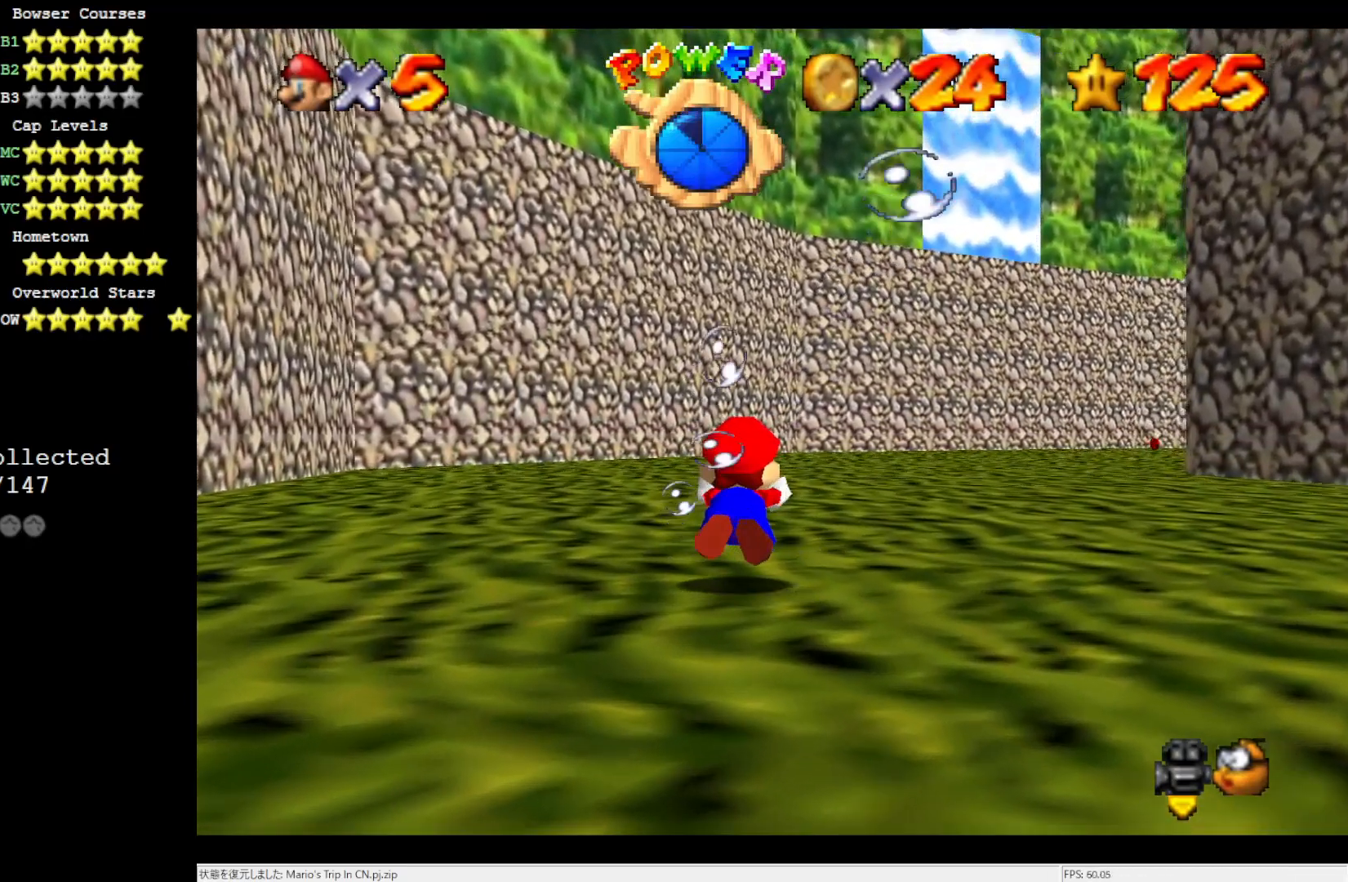
{"buttons": [], "left_stick": "right", "events": [[217, "A", "up"], [283, "left_stick", "right"]]}
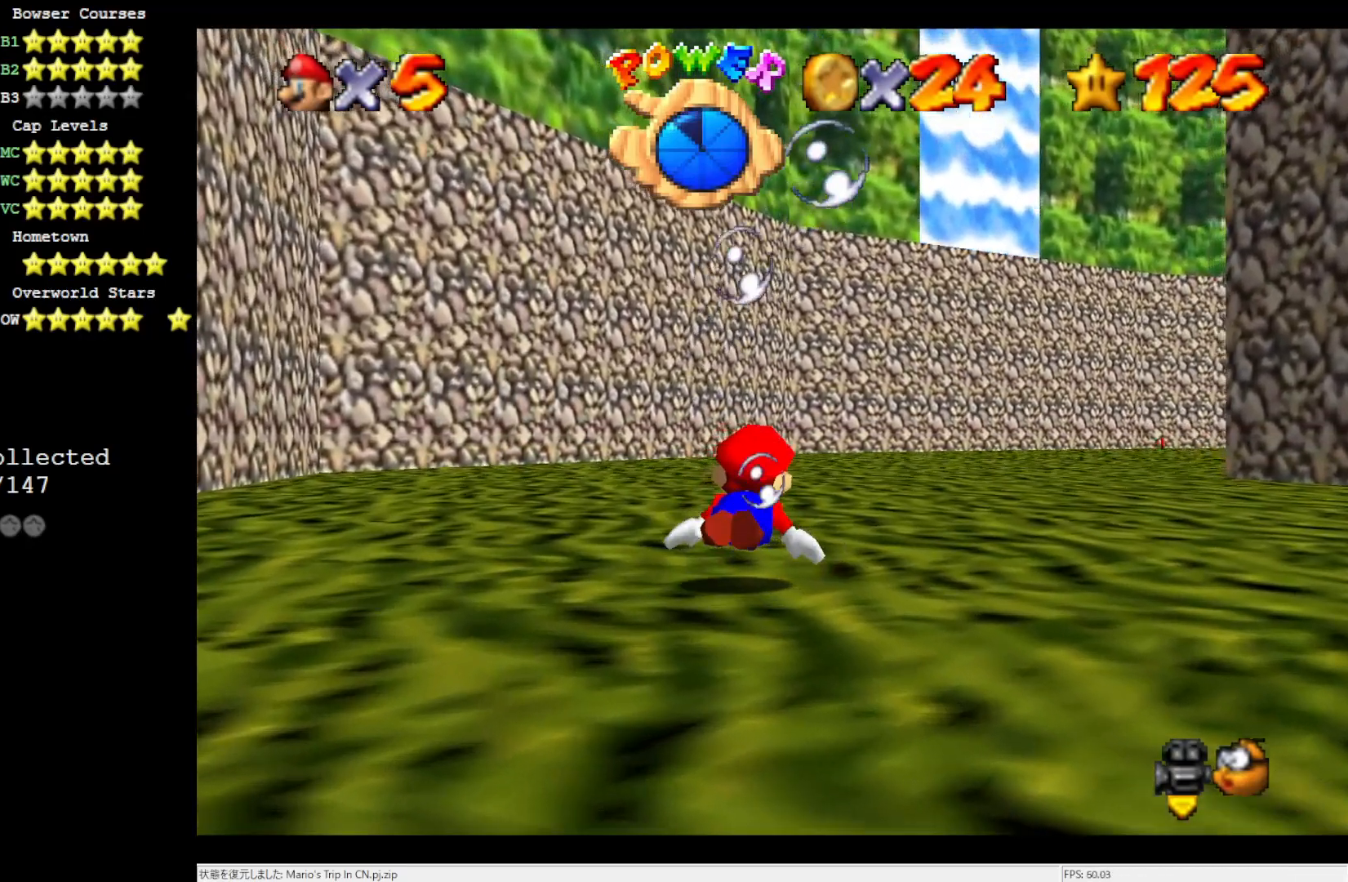
{"buttons": [], "left_stick": "center", "events": [[50, "A", "down"], [250, "left_stick", "center"], [383, "A", "up"]]}
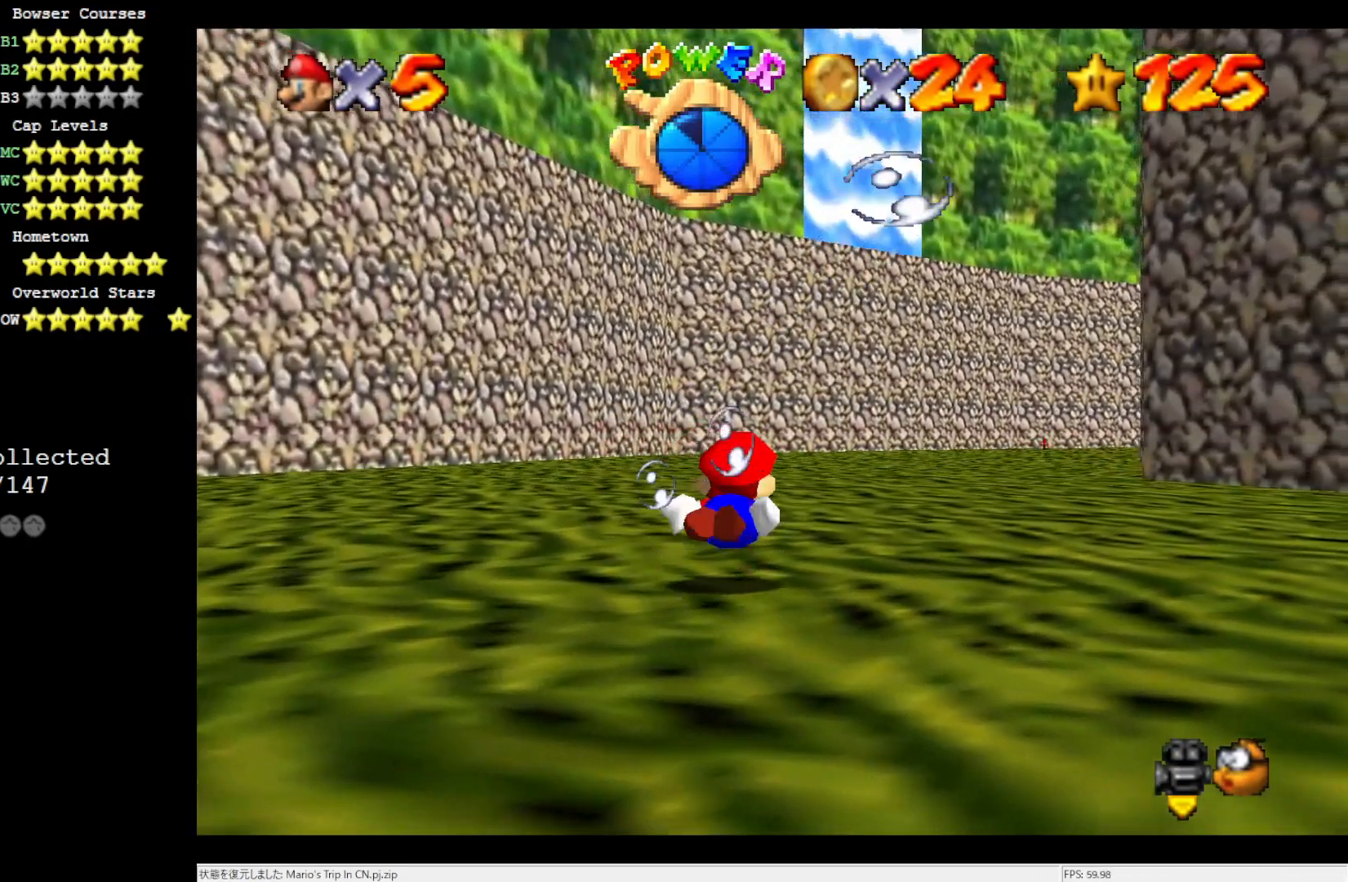
{"buttons": ["A"], "left_stick": "center", "events": [[150, "A", "down"]]}
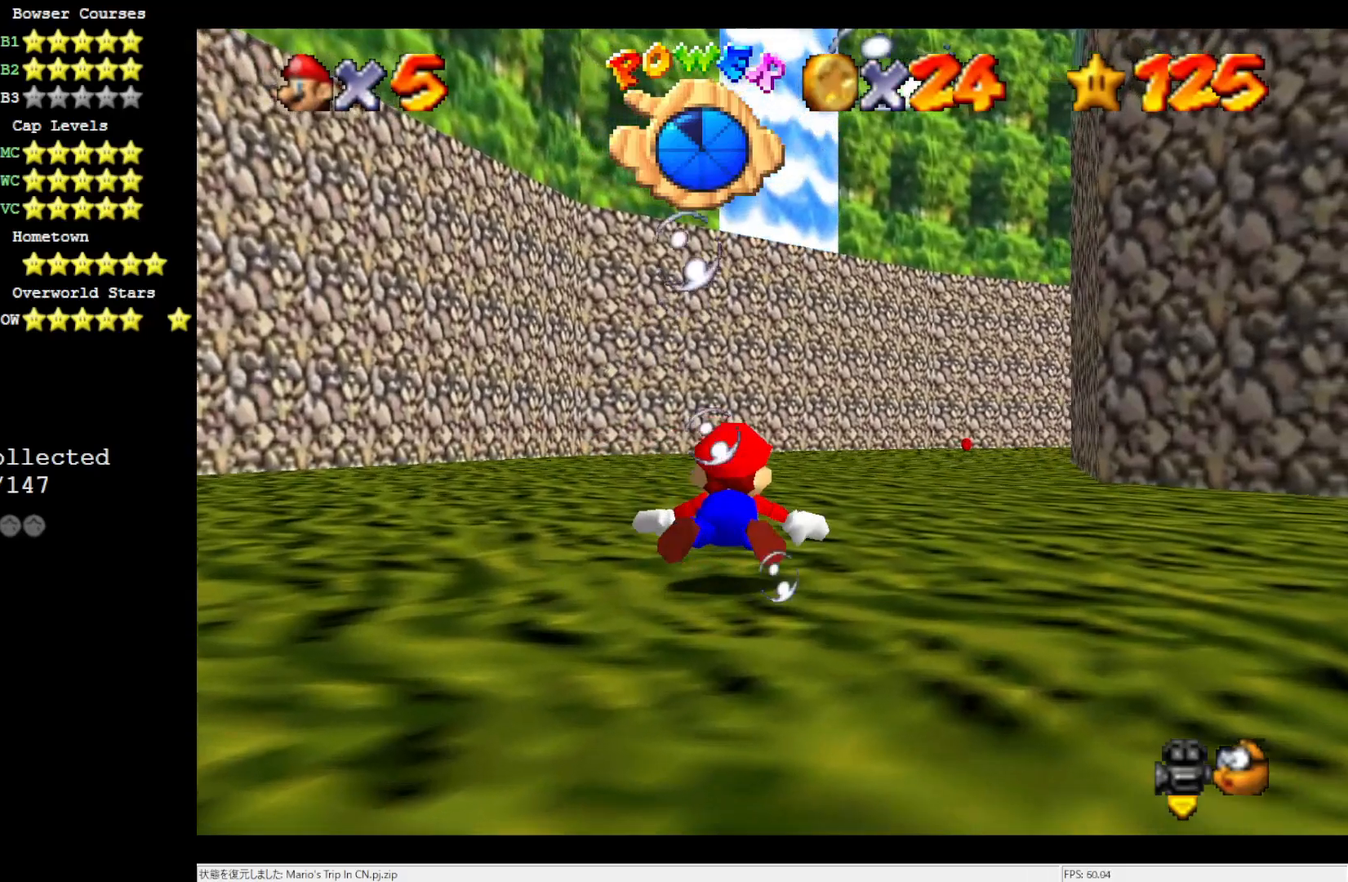
{"buttons": ["A"], "left_stick": "center", "events": [[17, "A", "up"], [283, "A", "down"]]}
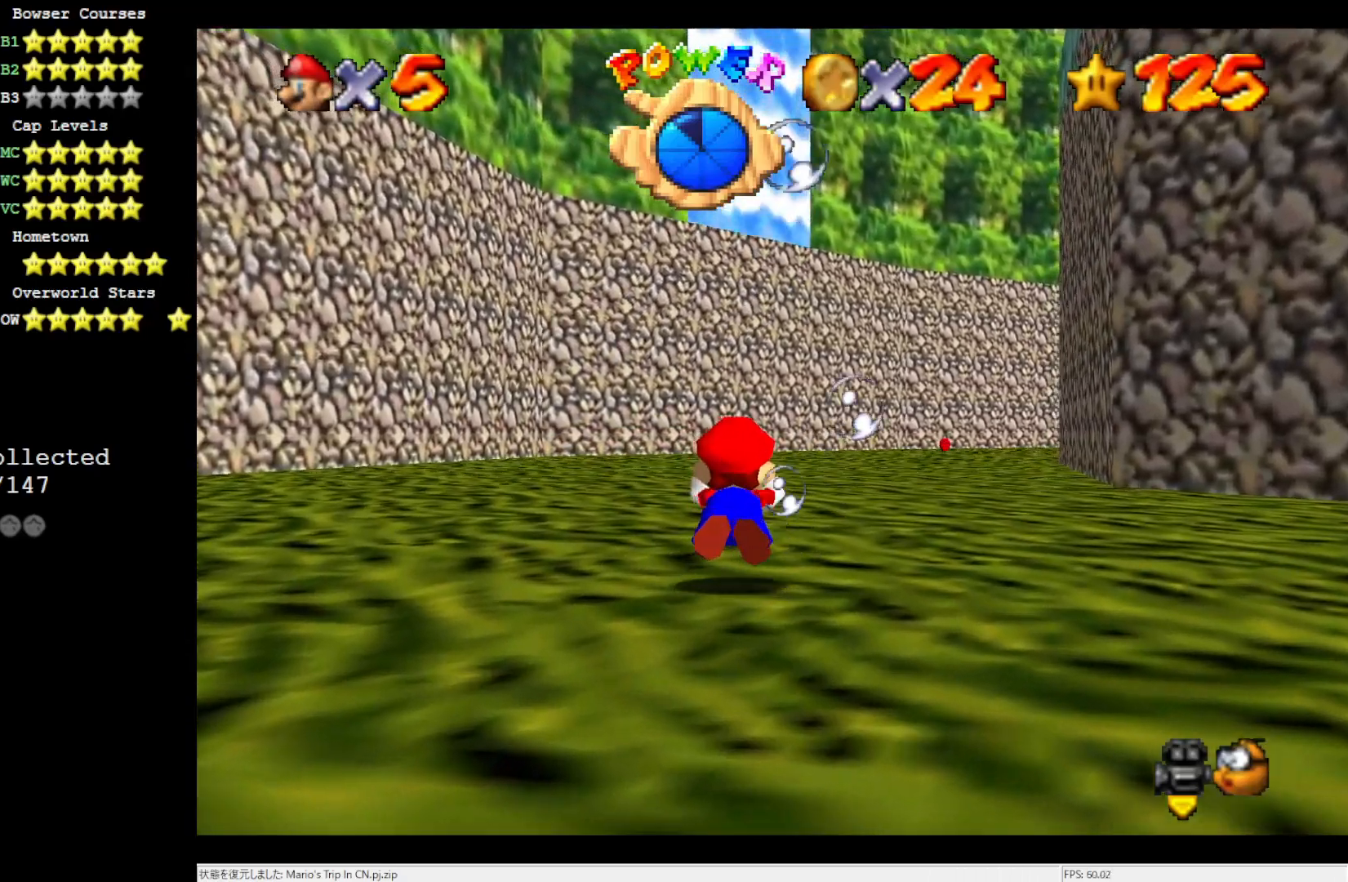
{"buttons": ["A"], "left_stick": "right", "events": [[183, "A", "up"], [217, "left_stick", "right"], [483, "A", "down"]]}
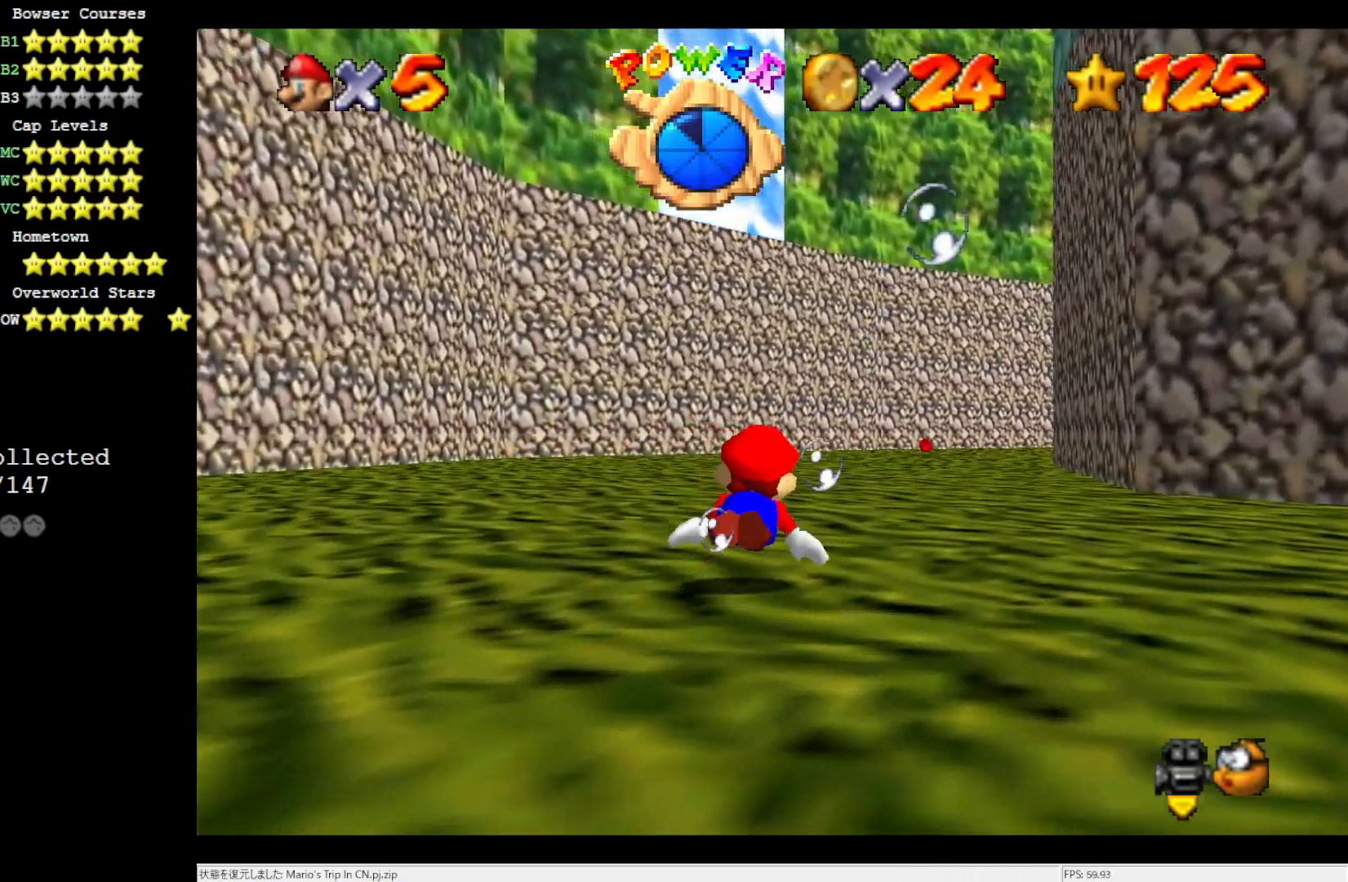
{"buttons": [], "left_stick": "center", "events": [[217, "left_stick", "center"], [350, "A", "up"]]}
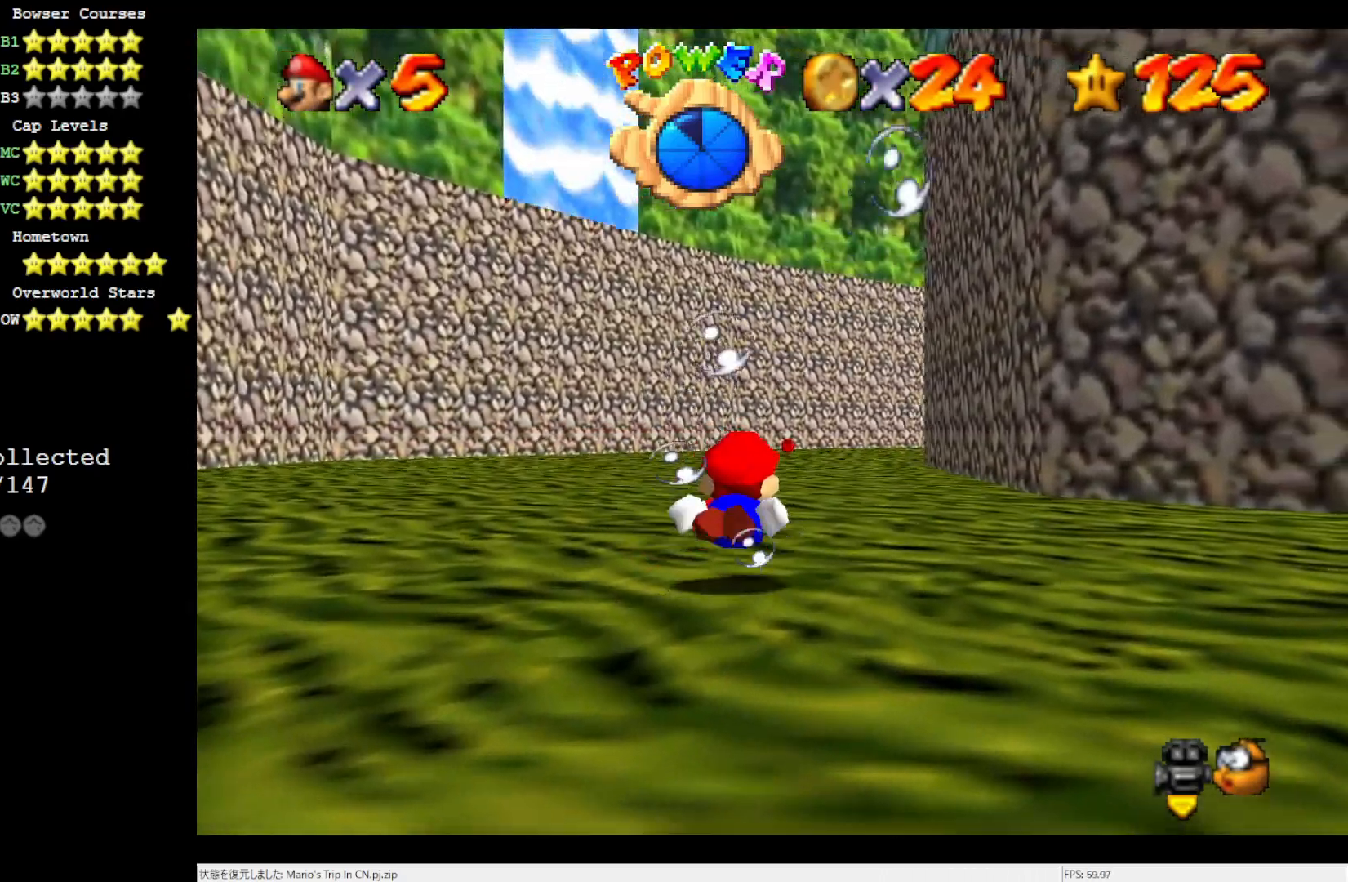
{"buttons": ["A"], "left_stick": "center", "events": [[117, "A", "down"]]}
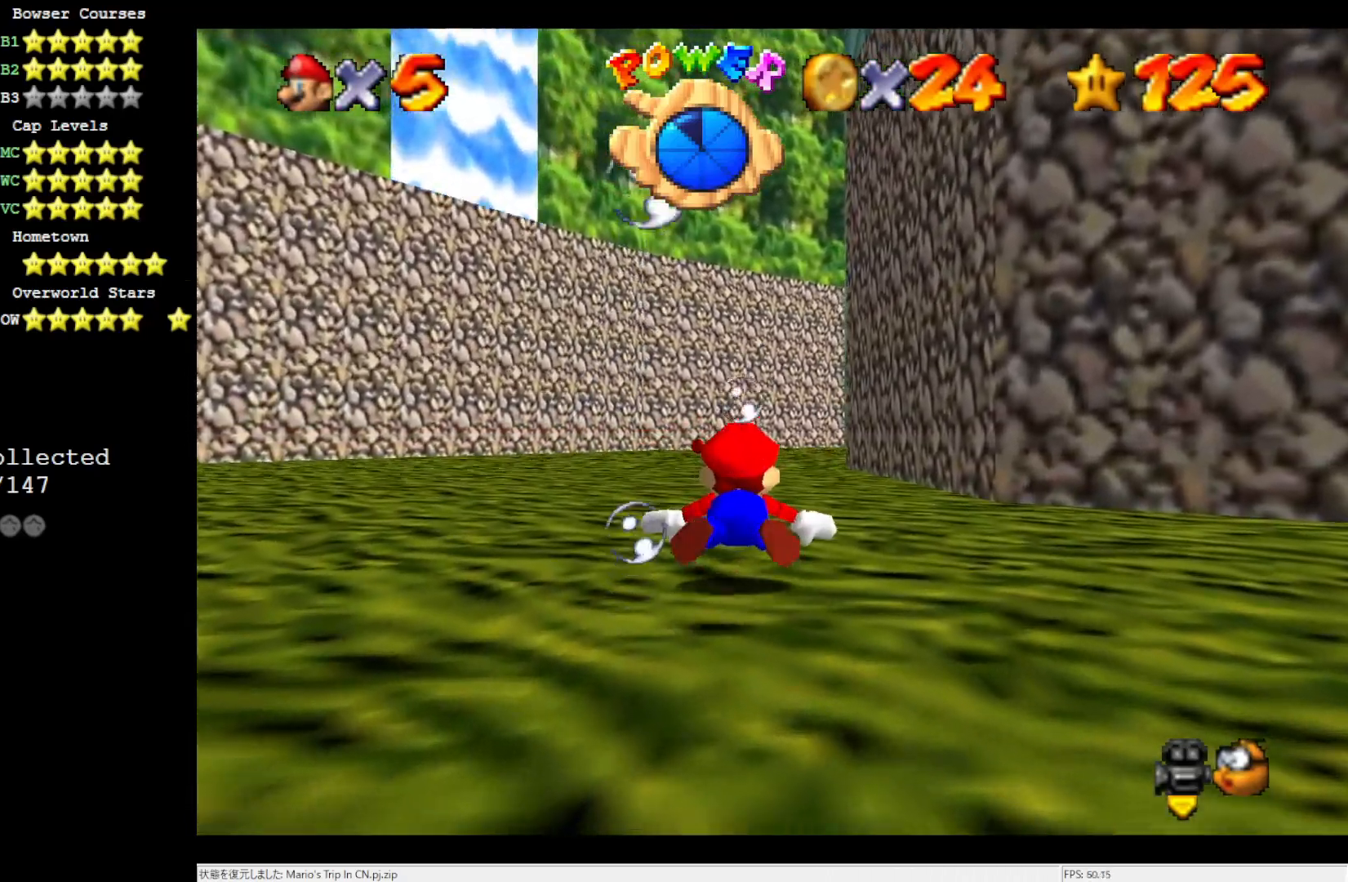
{"buttons": ["A"], "left_stick": "center", "events": [[17, "A", "up"], [17, "left_stick", "left"], [250, "left_stick", "center"], [300, "A", "down"]]}
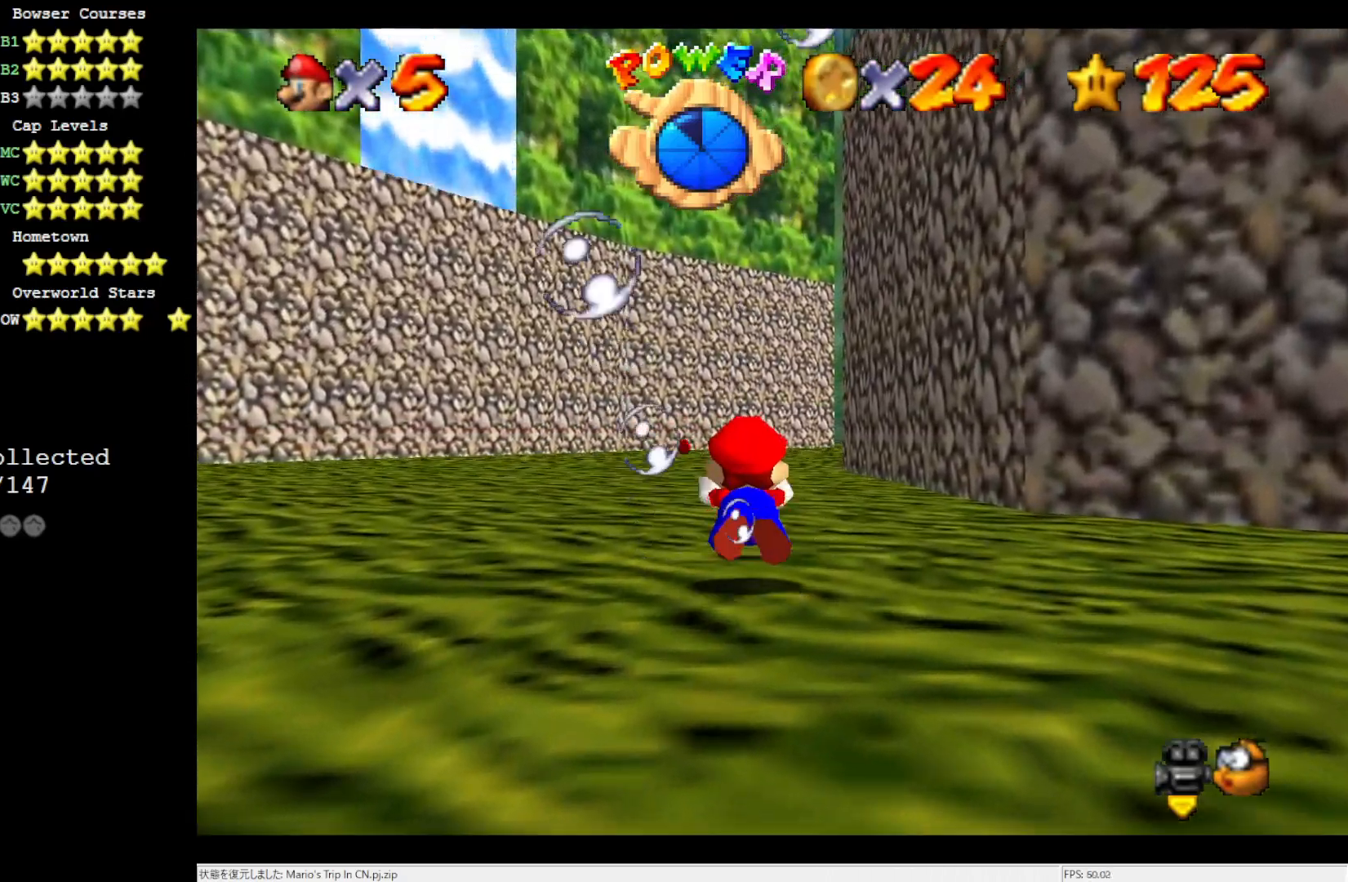
{"buttons": ["A", "C_RIGHT"], "left_stick": "center", "events": [[150, "A", "up"], [150, "C_RIGHT", "down"], [450, "A", "down"]]}
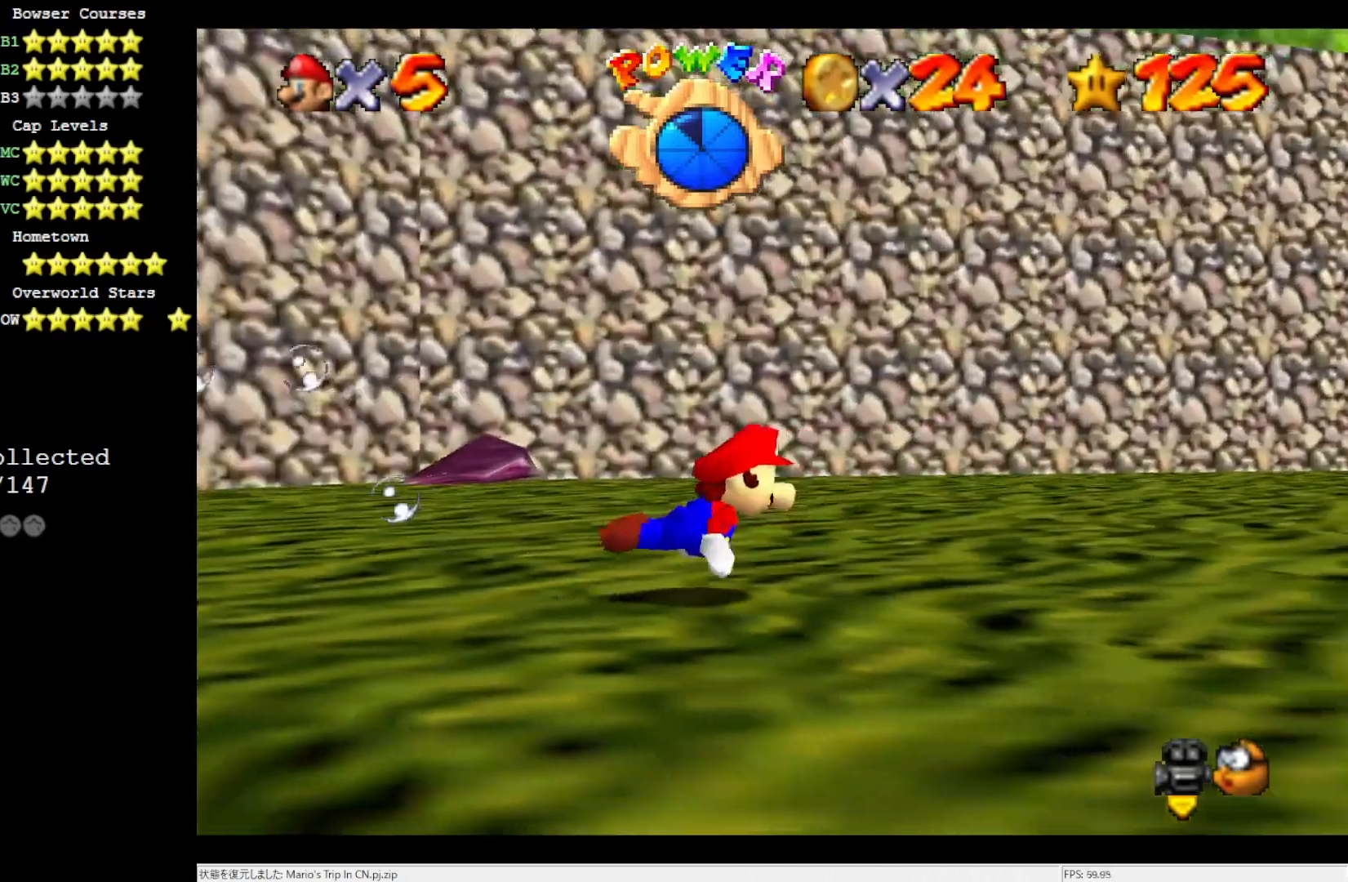
{"buttons": [], "left_stick": "center", "events": [[250, "A", "up"], [383, "C_RIGHT", "up"]]}
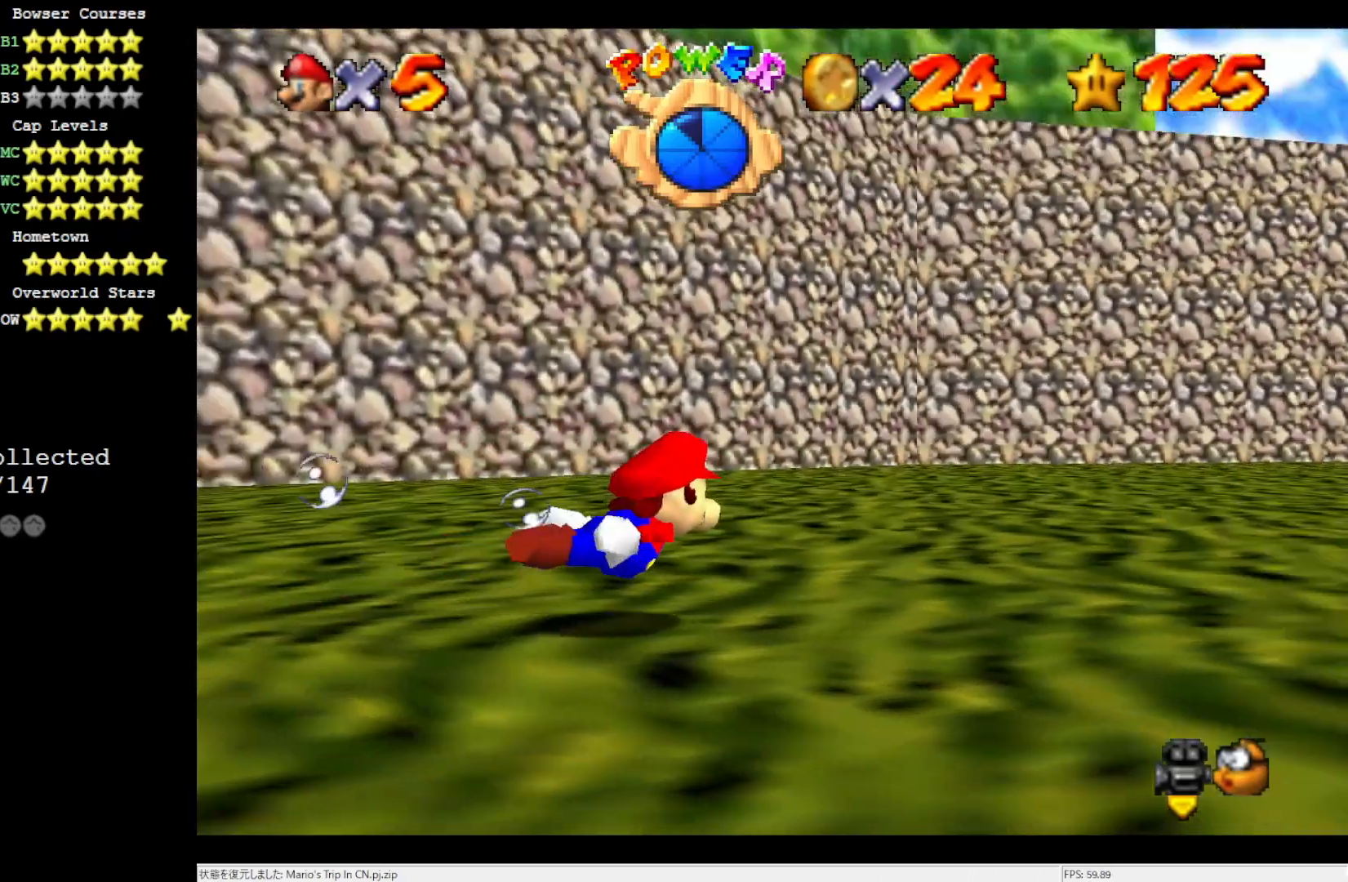
{"buttons": ["A"], "left_stick": "center", "events": [[117, "A", "down"]]}
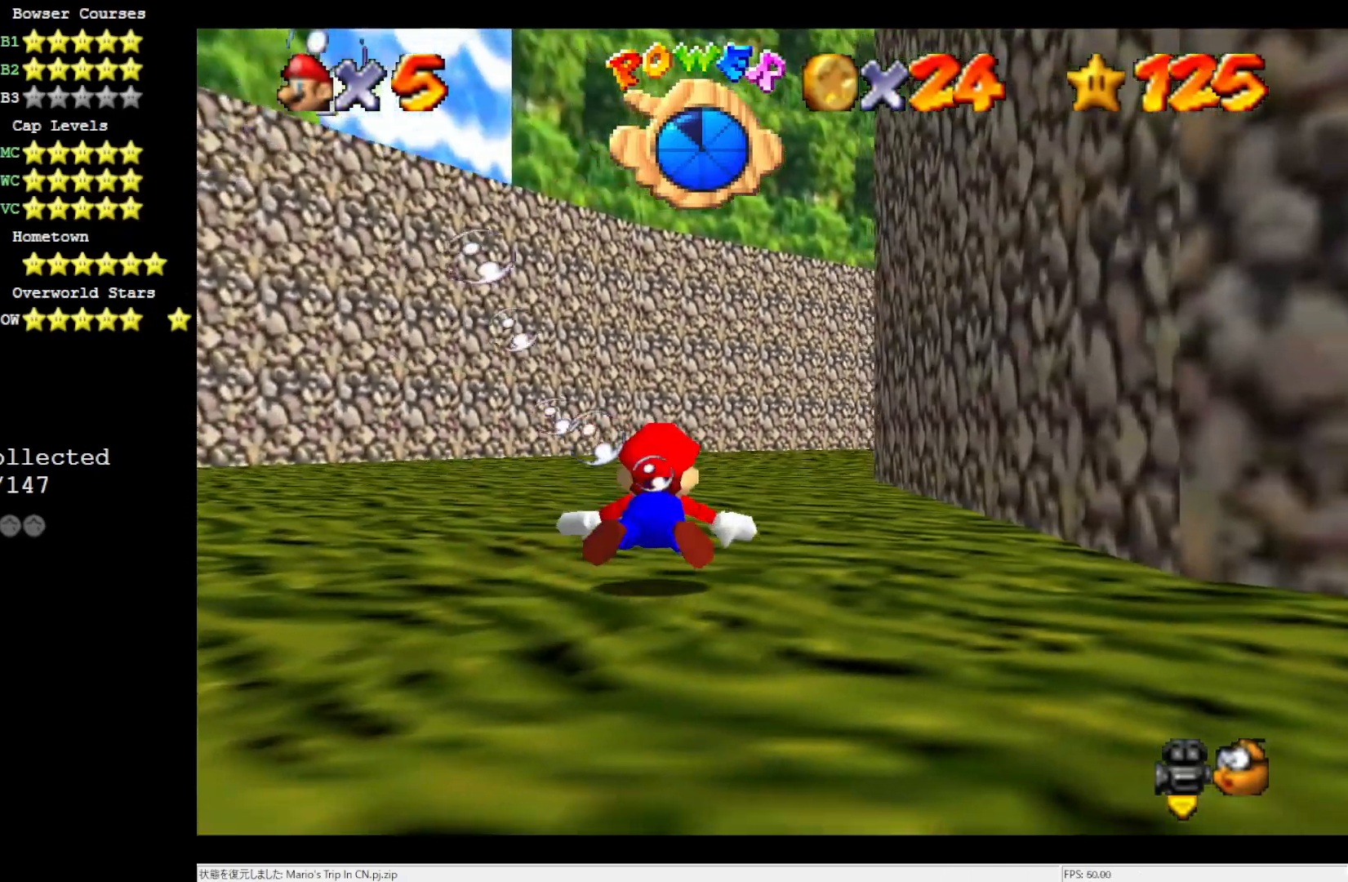
{"buttons": ["A"], "left_stick": "center", "events": [[17, "A", "up"], [283, "A", "down"]]}
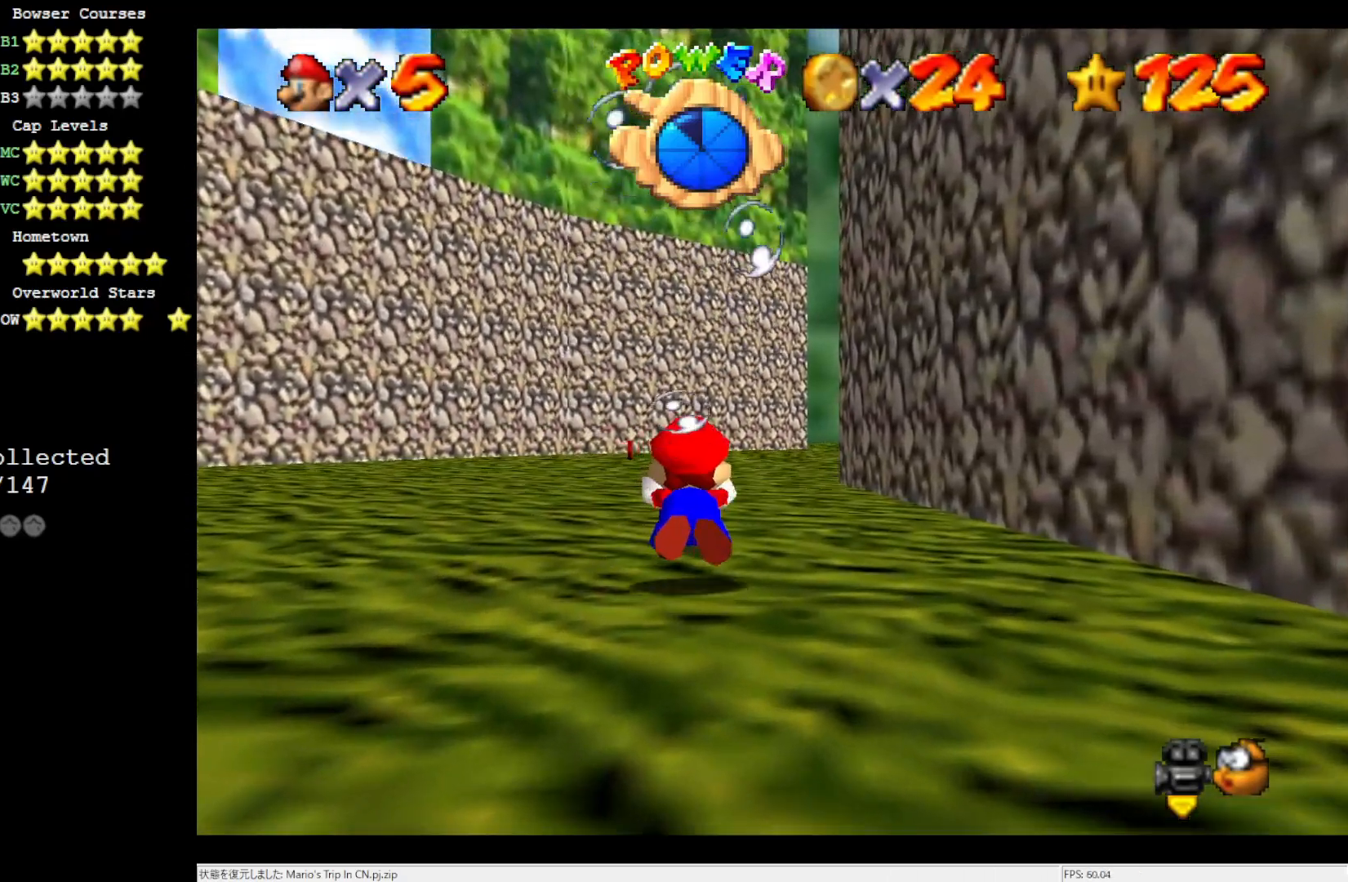
{"buttons": [], "left_stick": "center", "events": [[250, "A", "up"]]}
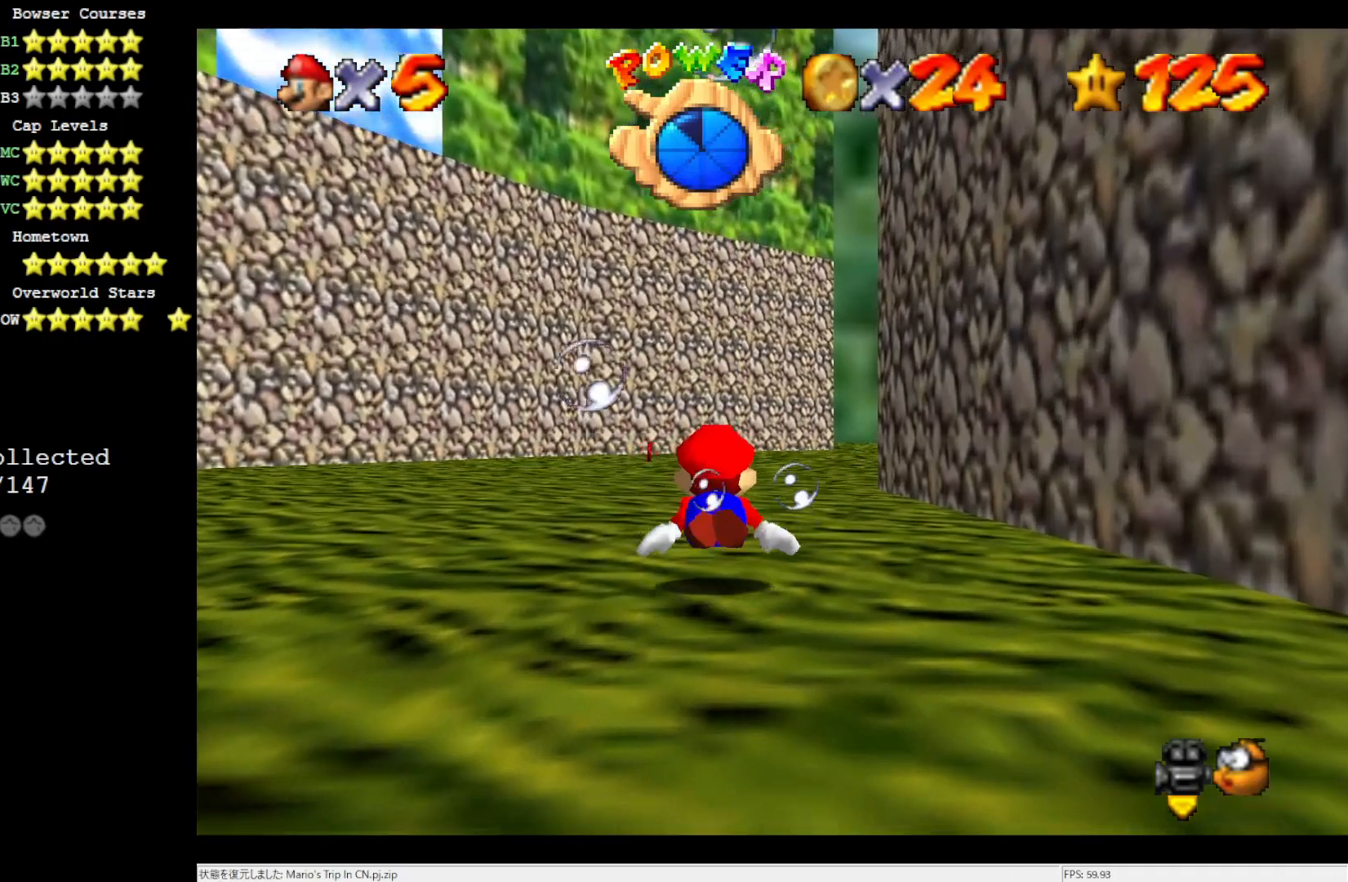
{"buttons": [], "left_stick": "left", "events": [[17, "A", "down"], [350, "left_stick", "left"], [417, "A", "up"]]}
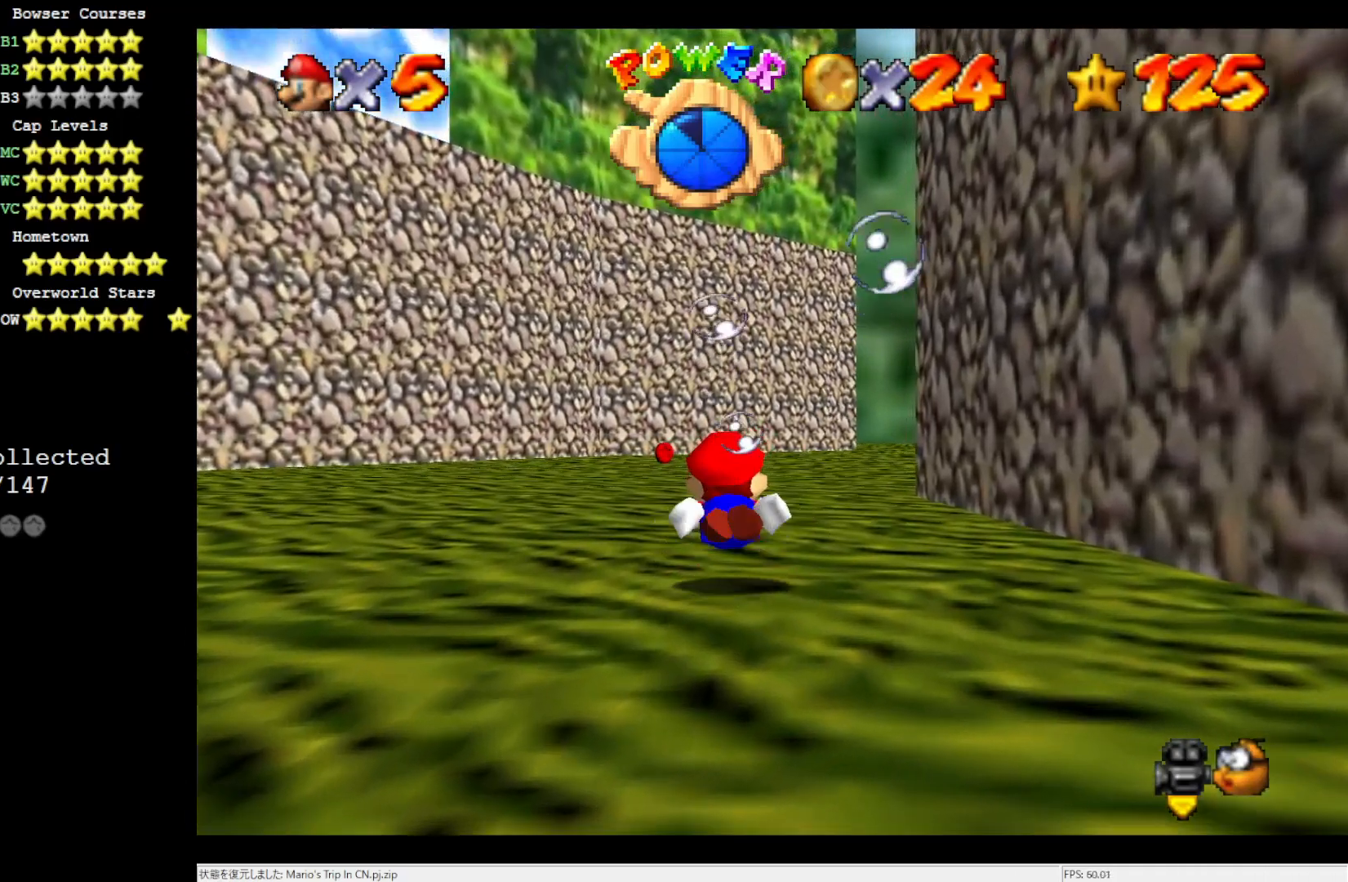
{"buttons": ["A"], "left_stick": "center", "events": [[17, "left_stick", "center"], [183, "A", "down"]]}
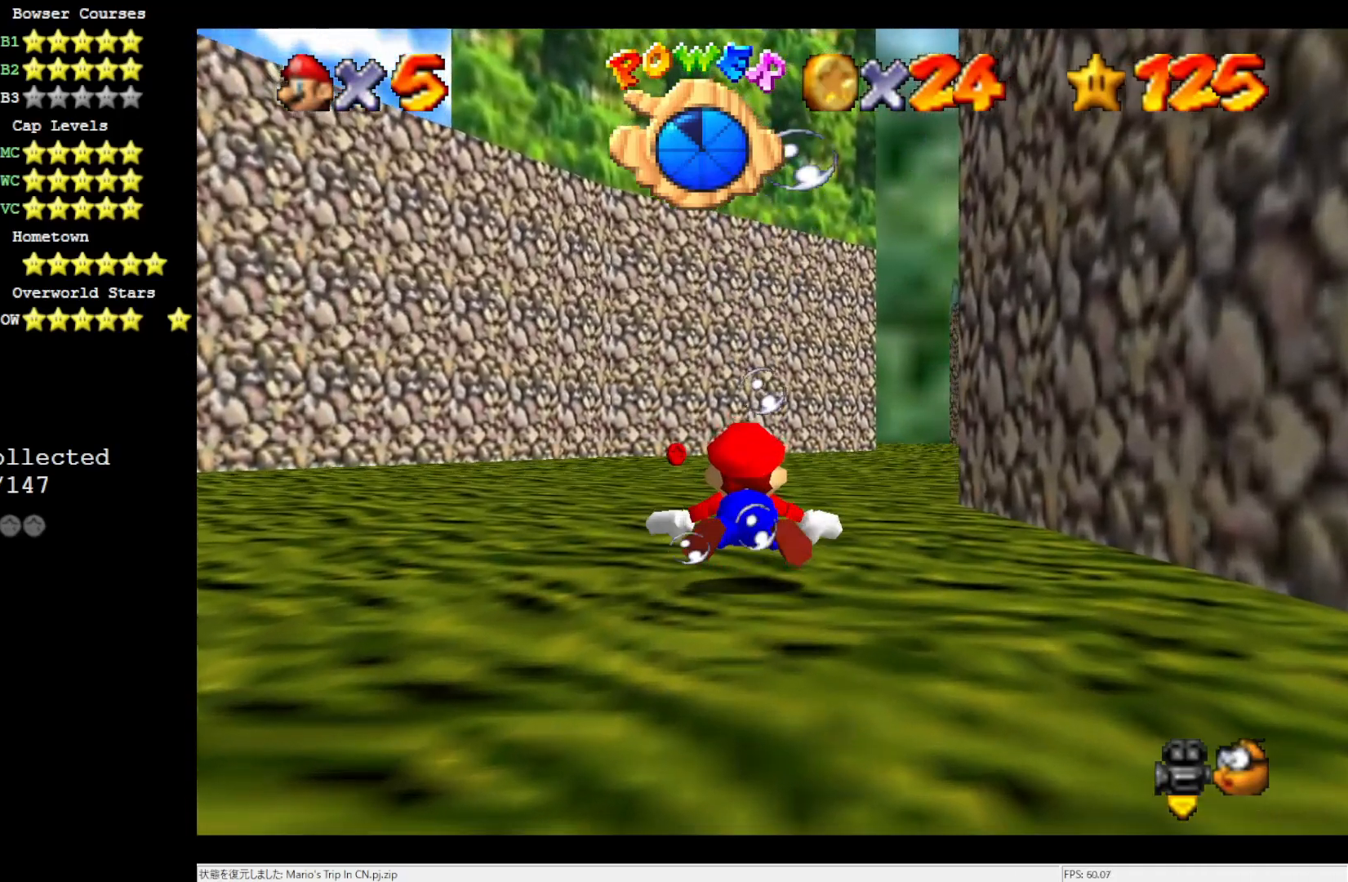
{"buttons": ["A"], "left_stick": "center", "events": [[50, "left_stick", "left"], [83, "A", "up"], [250, "left_stick", "center"], [383, "A", "down"]]}
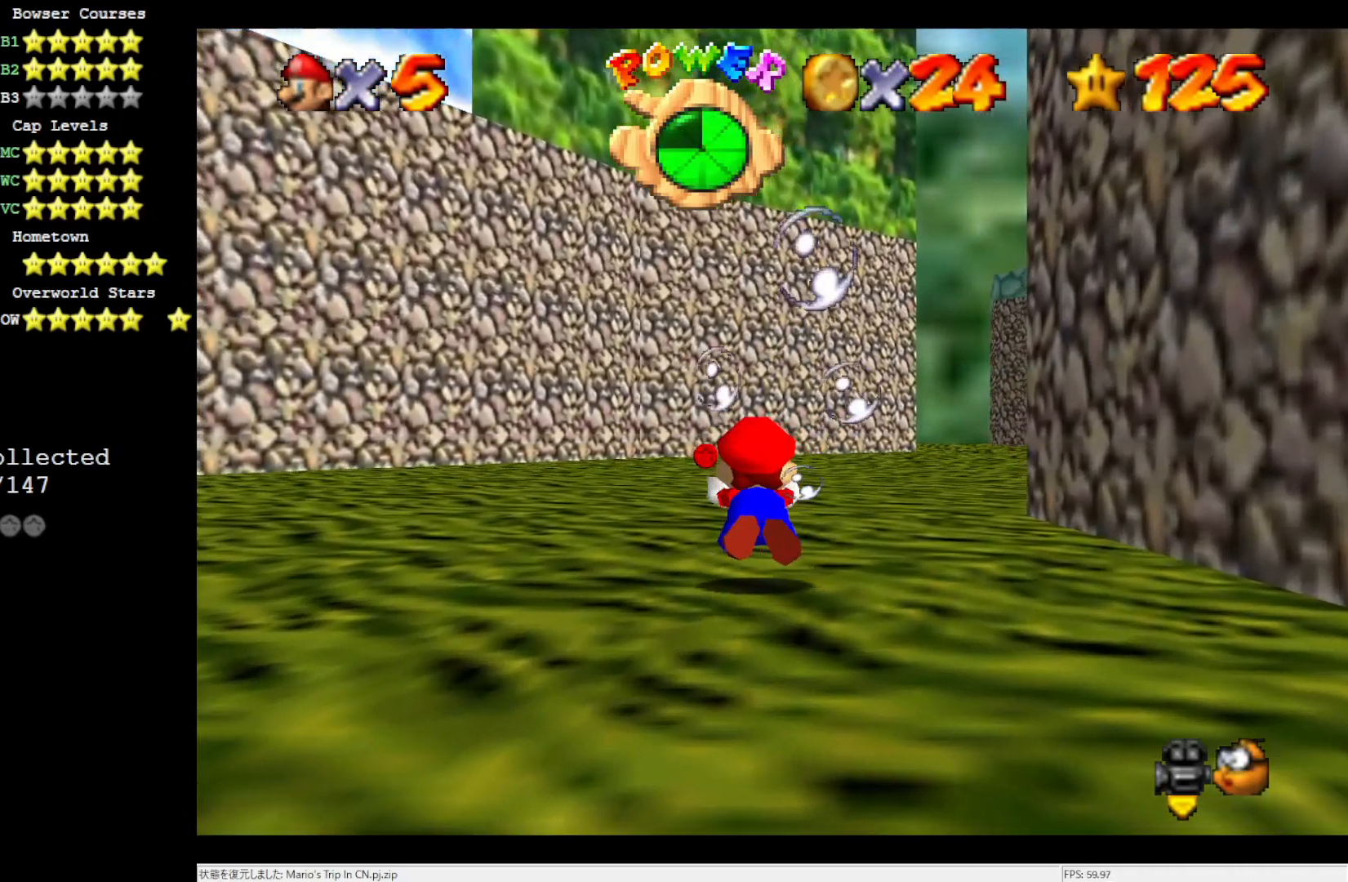
{"buttons": [], "left_stick": "center", "events": [[250, "A", "up"]]}
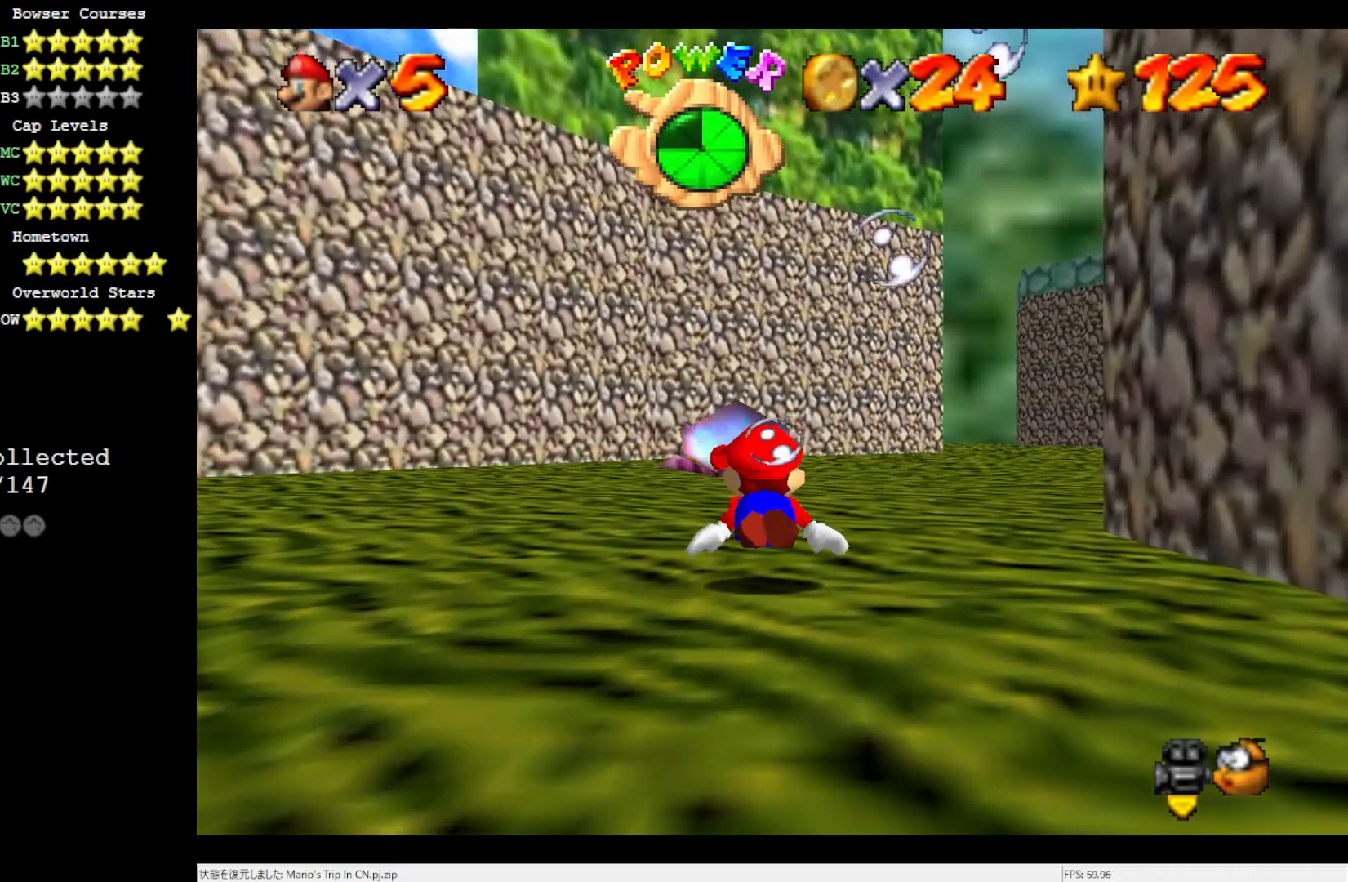
{"buttons": [], "left_stick": "center", "events": [[17, "A", "down"], [283, "A", "up"]]}
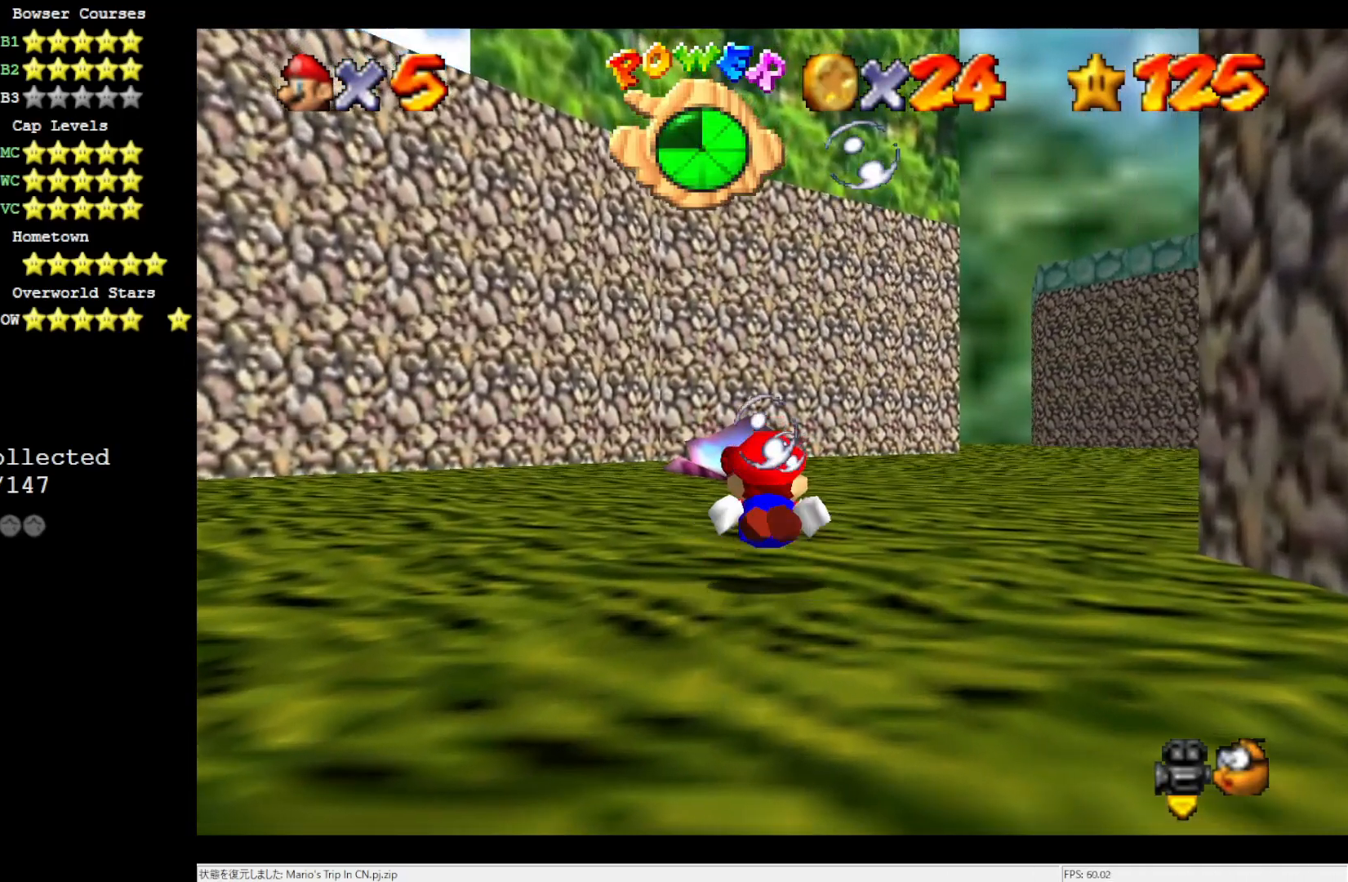
{"buttons": [], "left_stick": "center", "events": [[150, "A", "down"], [383, "A", "up"]]}
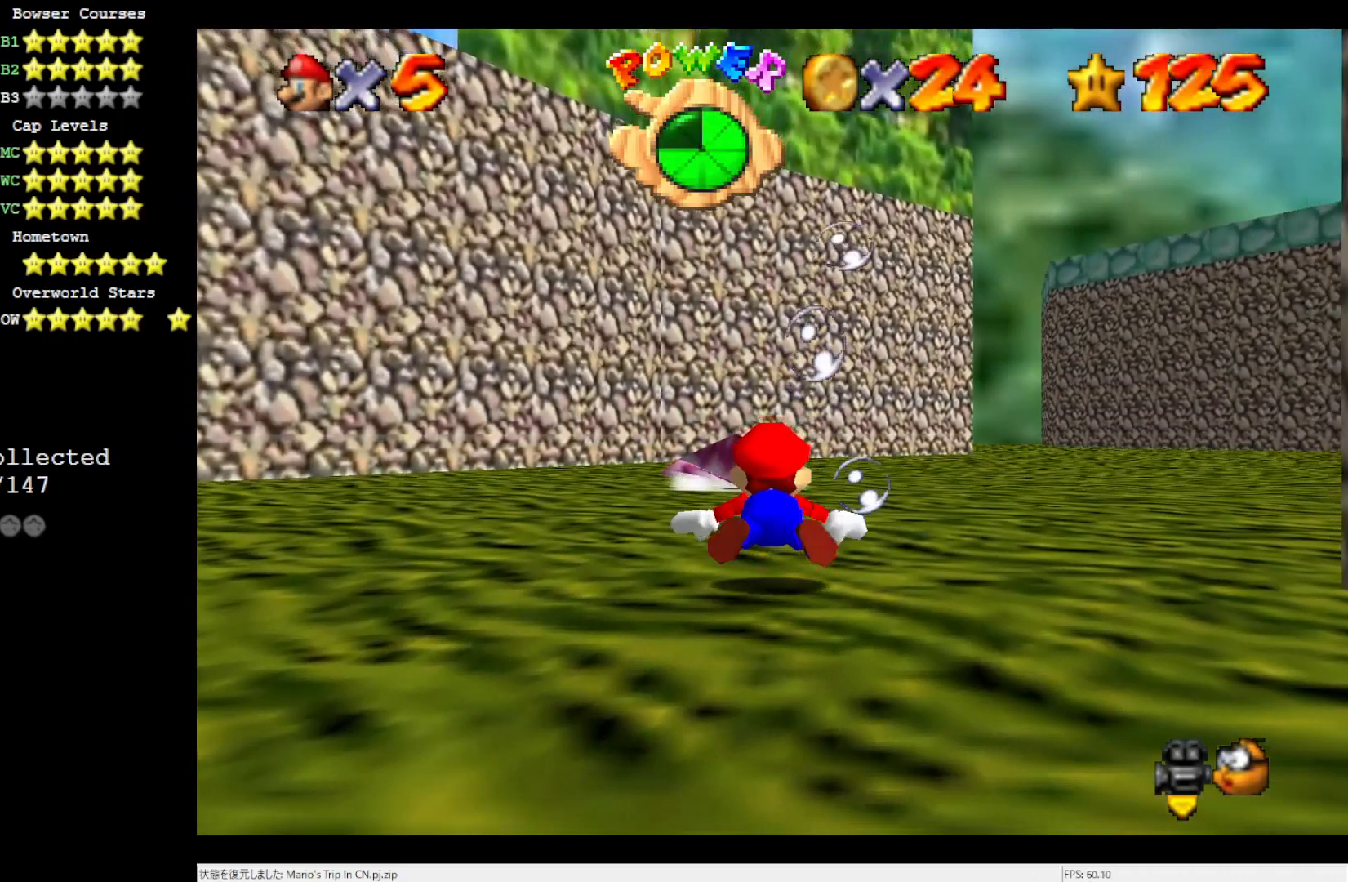
{"buttons": [], "left_stick": "center", "events": [[217, "A", "down"], [383, "A", "up"]]}
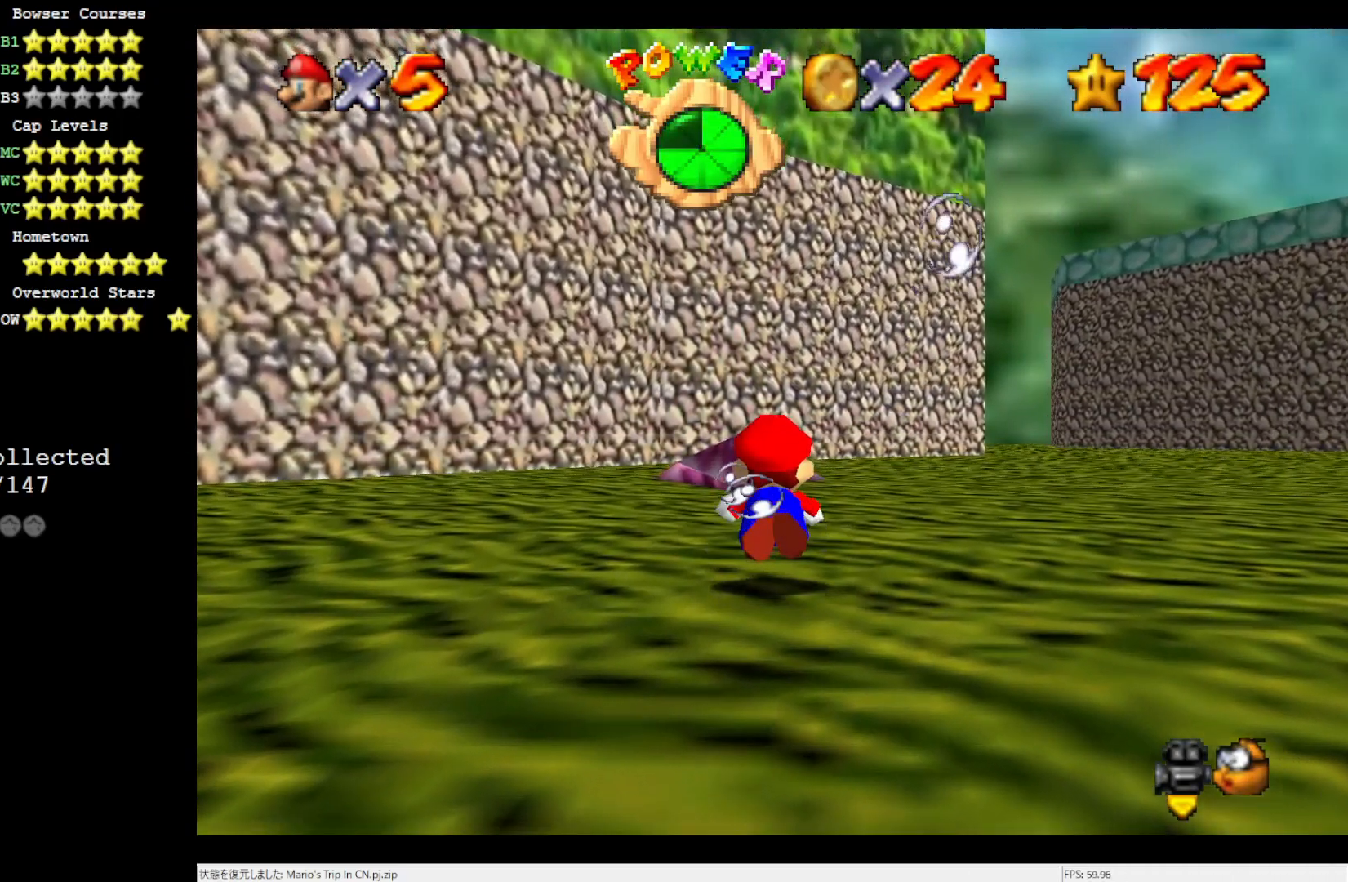
{"buttons": ["A"], "left_stick": "center", "events": [[383, "A", "down"]]}
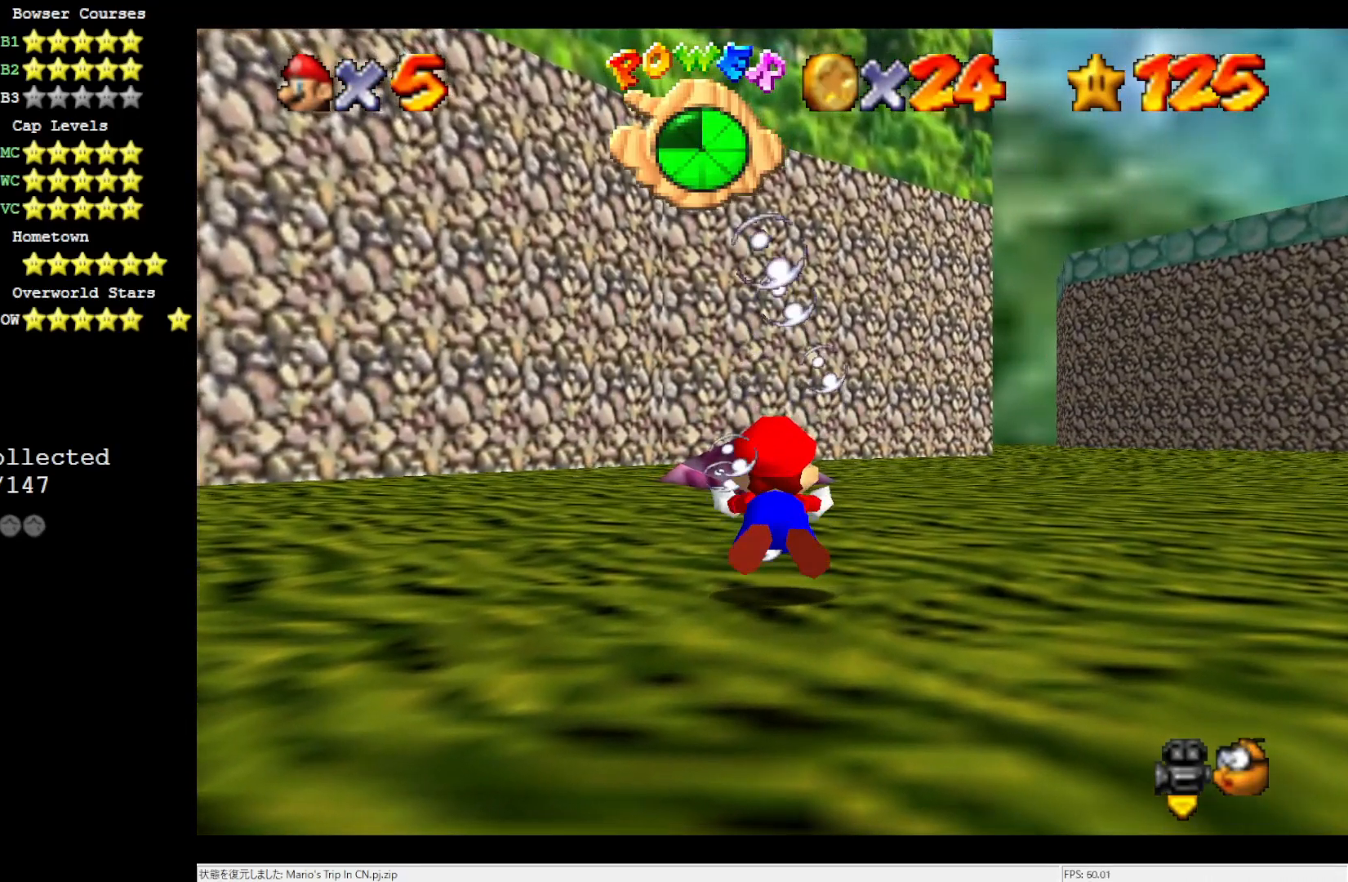
{"buttons": [], "left_stick": "center", "events": [[183, "A", "up"]]}
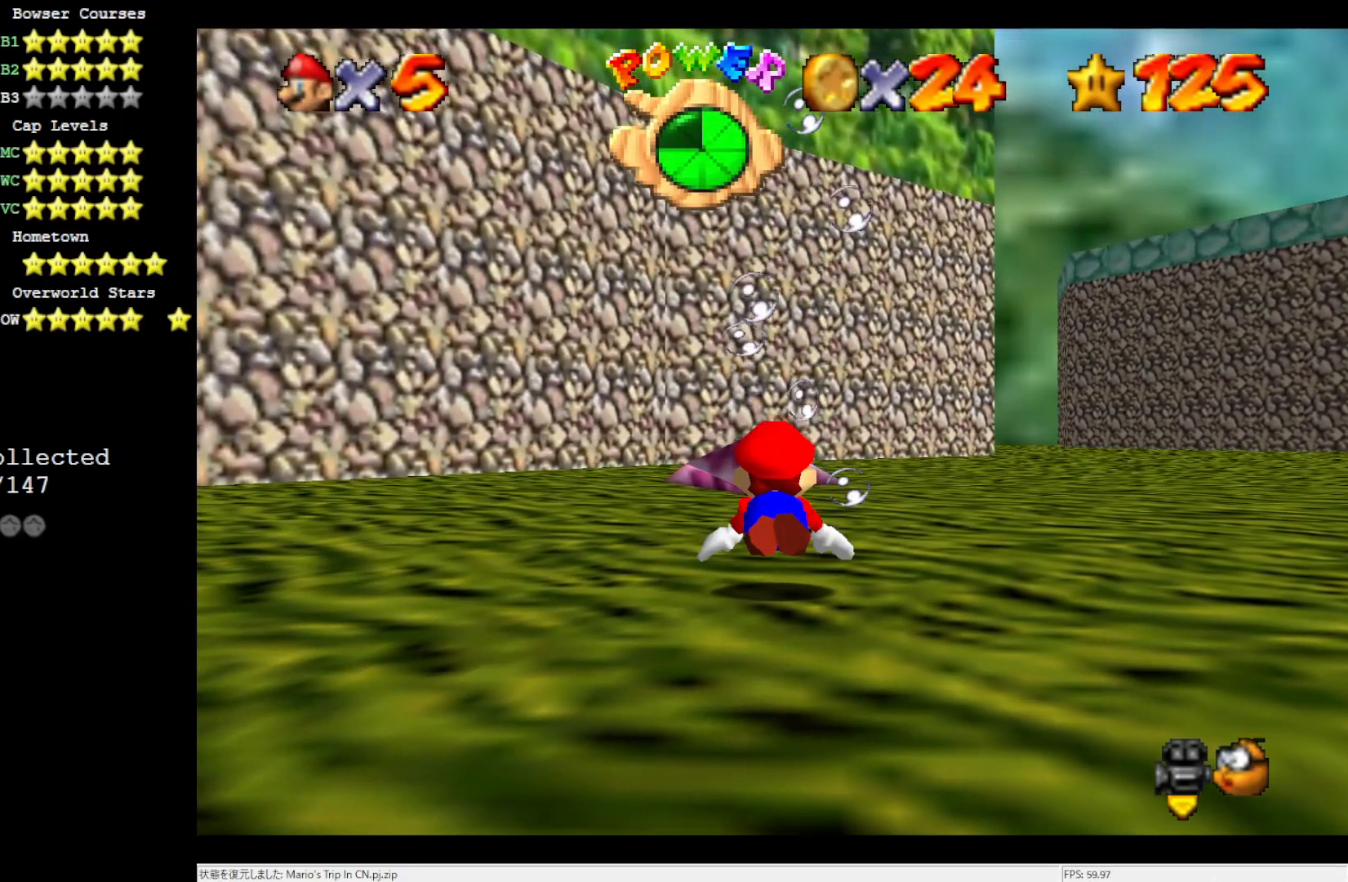
{"buttons": [], "left_stick": "center", "events": [[67, "A", "down"], [217, "A", "up"]]}
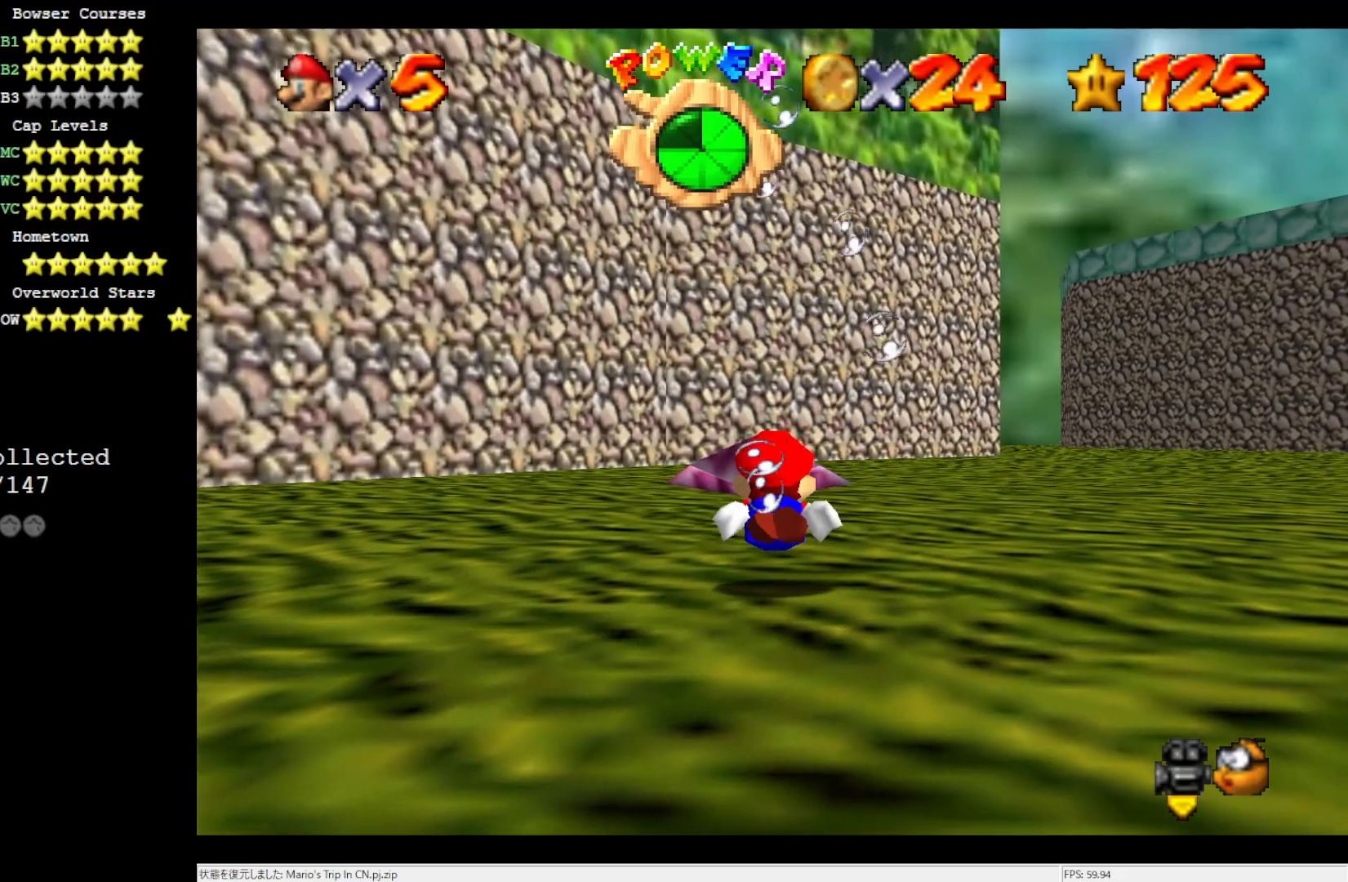
{"buttons": [], "left_stick": "center", "events": [[283, "A", "down"], [350, "A", "up"]]}
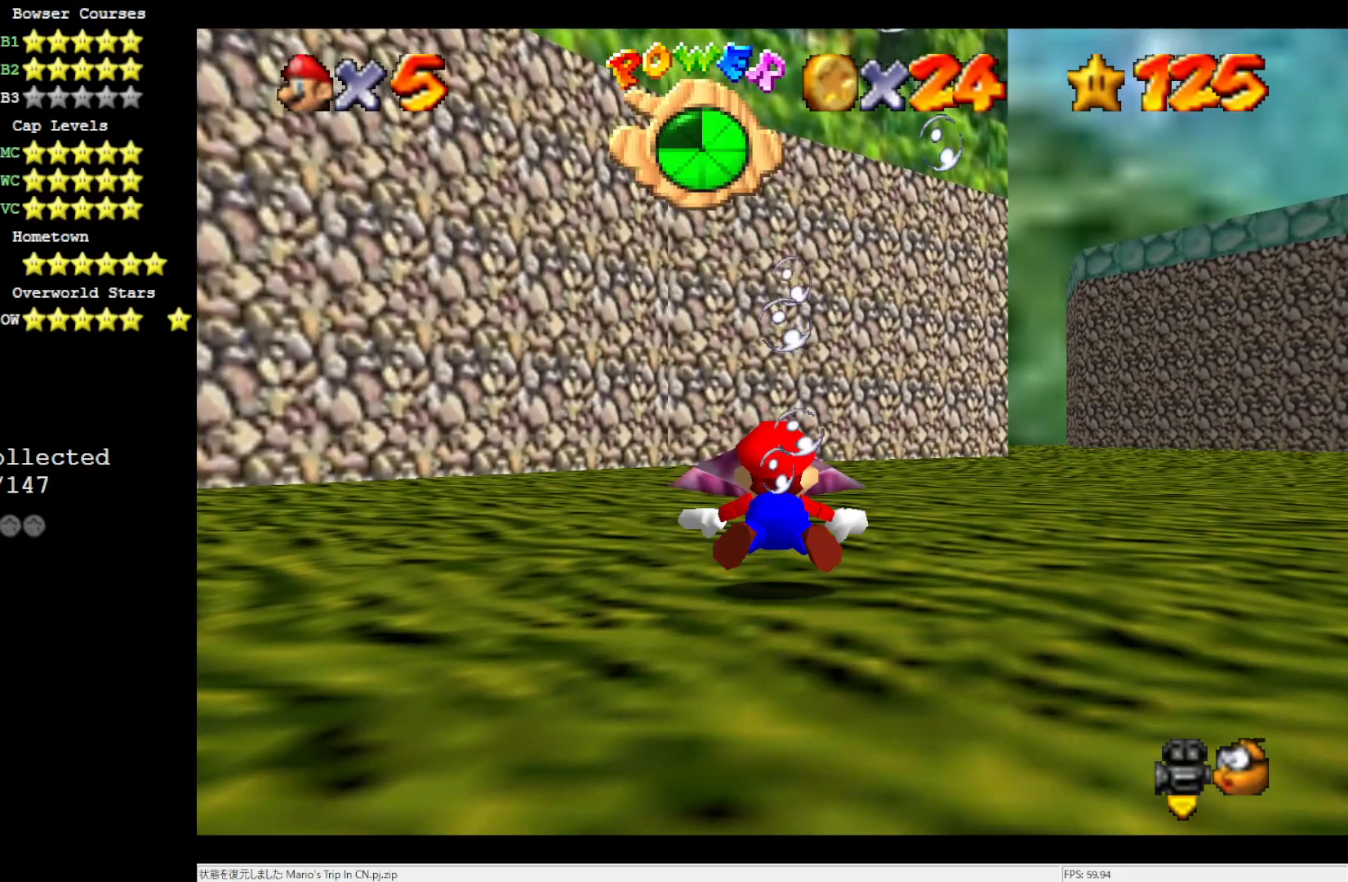
{"buttons": ["A"], "left_stick": "center", "events": [[417, "A", "down"]]}
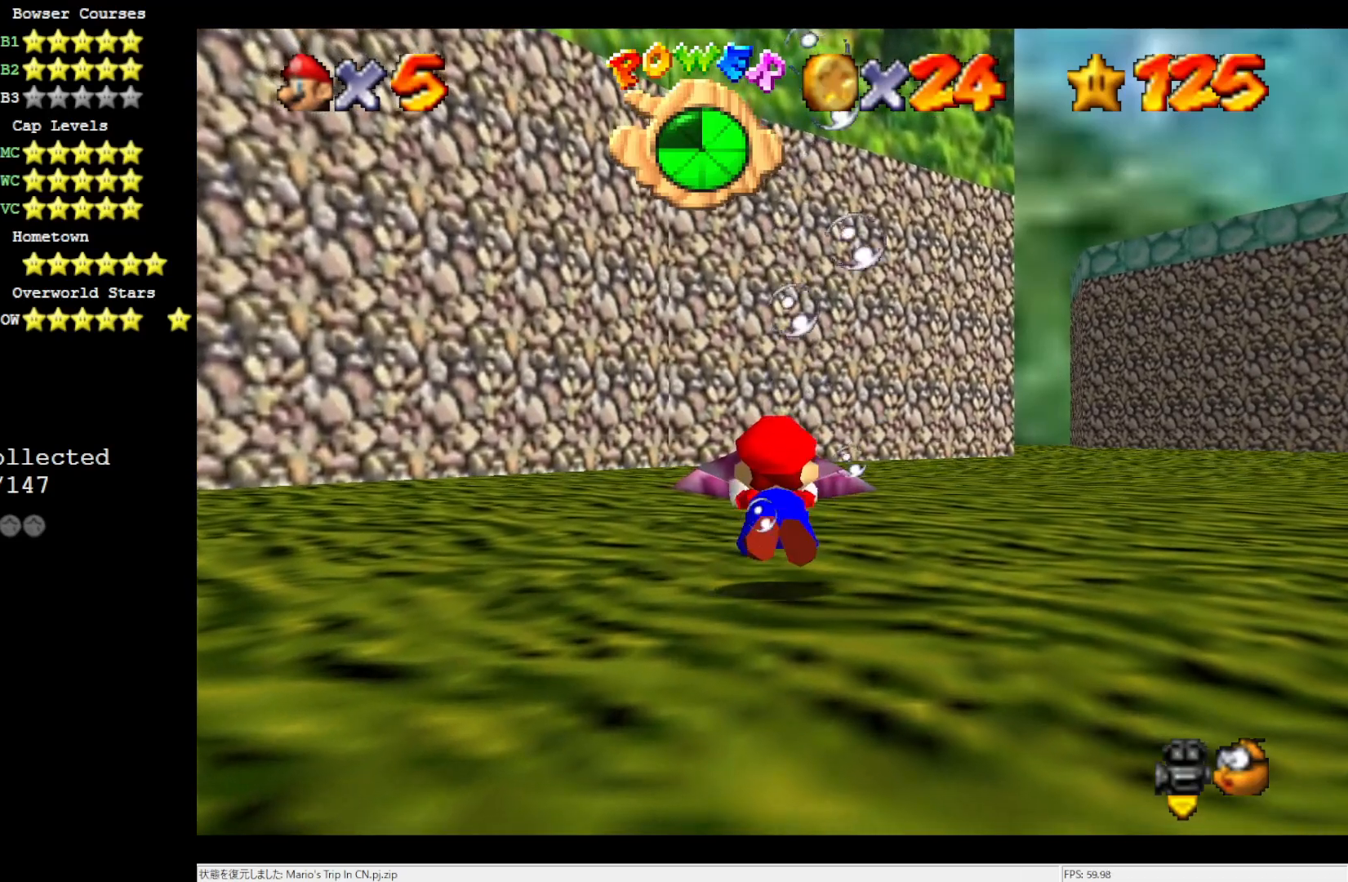
{"buttons": [], "left_stick": "center", "events": [[50, "A", "up"]]}